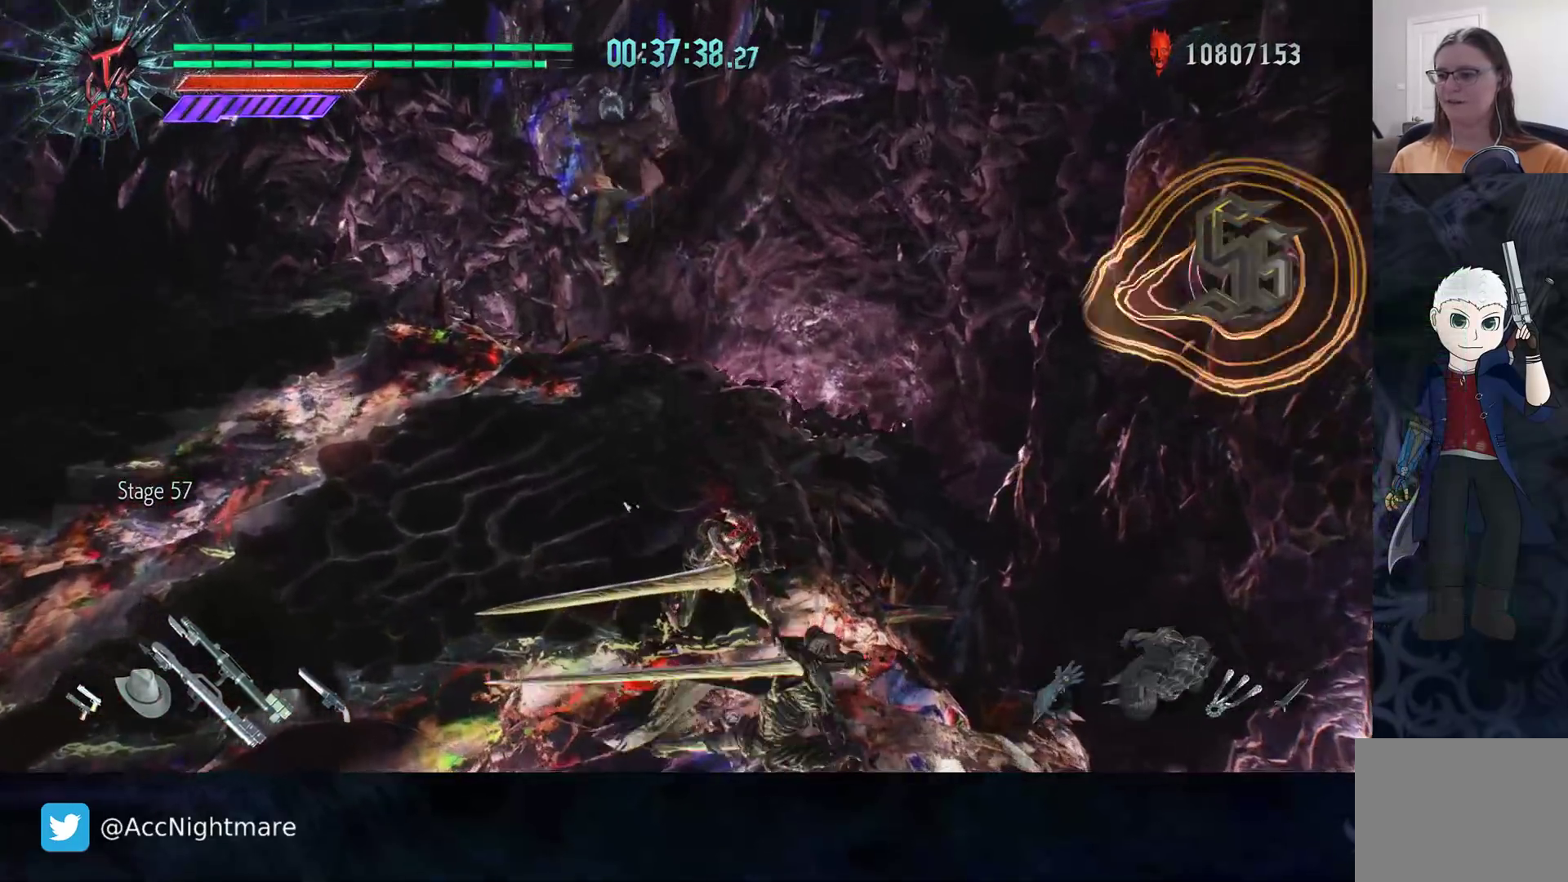
Gameplay with a controller (PlayStation layout); each line is a JSON object with the inputs held at the frame after it. "events" lists button and stick changes between this image and that frame as [ms after this image, input, new state], when the widget could be followed in between. Not read: R1.
{"buttons": ["R2"], "left_stick": "center", "right_stick": "center", "events": [[17, "left_stick", "up-left"], [233, "left_stick", "down-left"], [450, "left_stick", "center"], [450, "right_stick", "center"], [467, "R2", "down"]]}
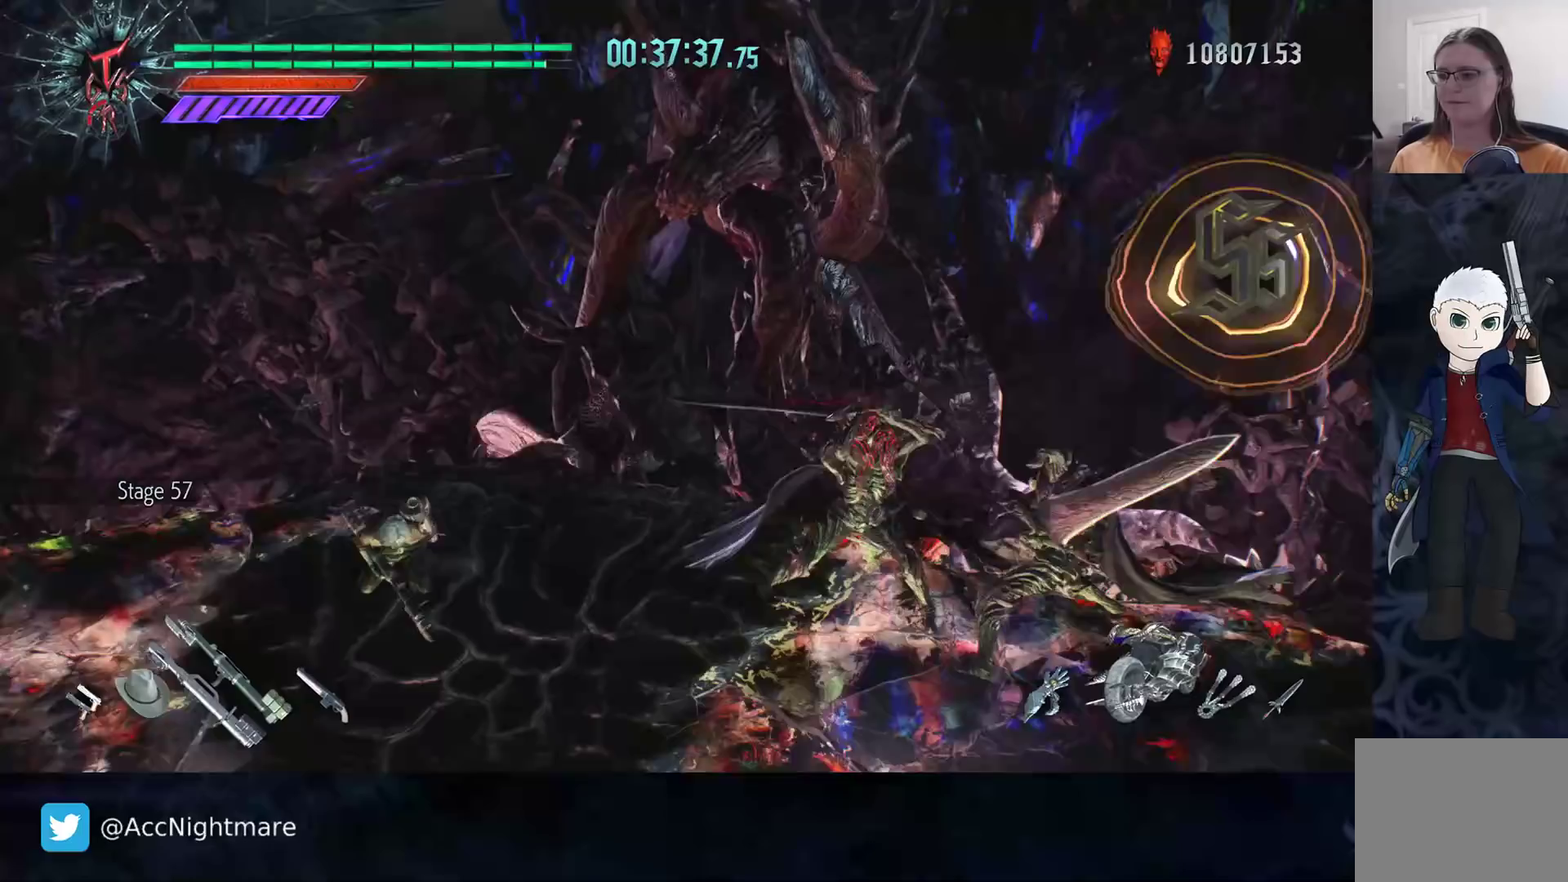
{"buttons": ["R2"], "left_stick": "center", "right_stick": "center", "events": [[50, "SQUARE", "down"], [133, "SQUARE", "up"], [200, "SQUARE", "down"], [283, "SQUARE", "up"]]}
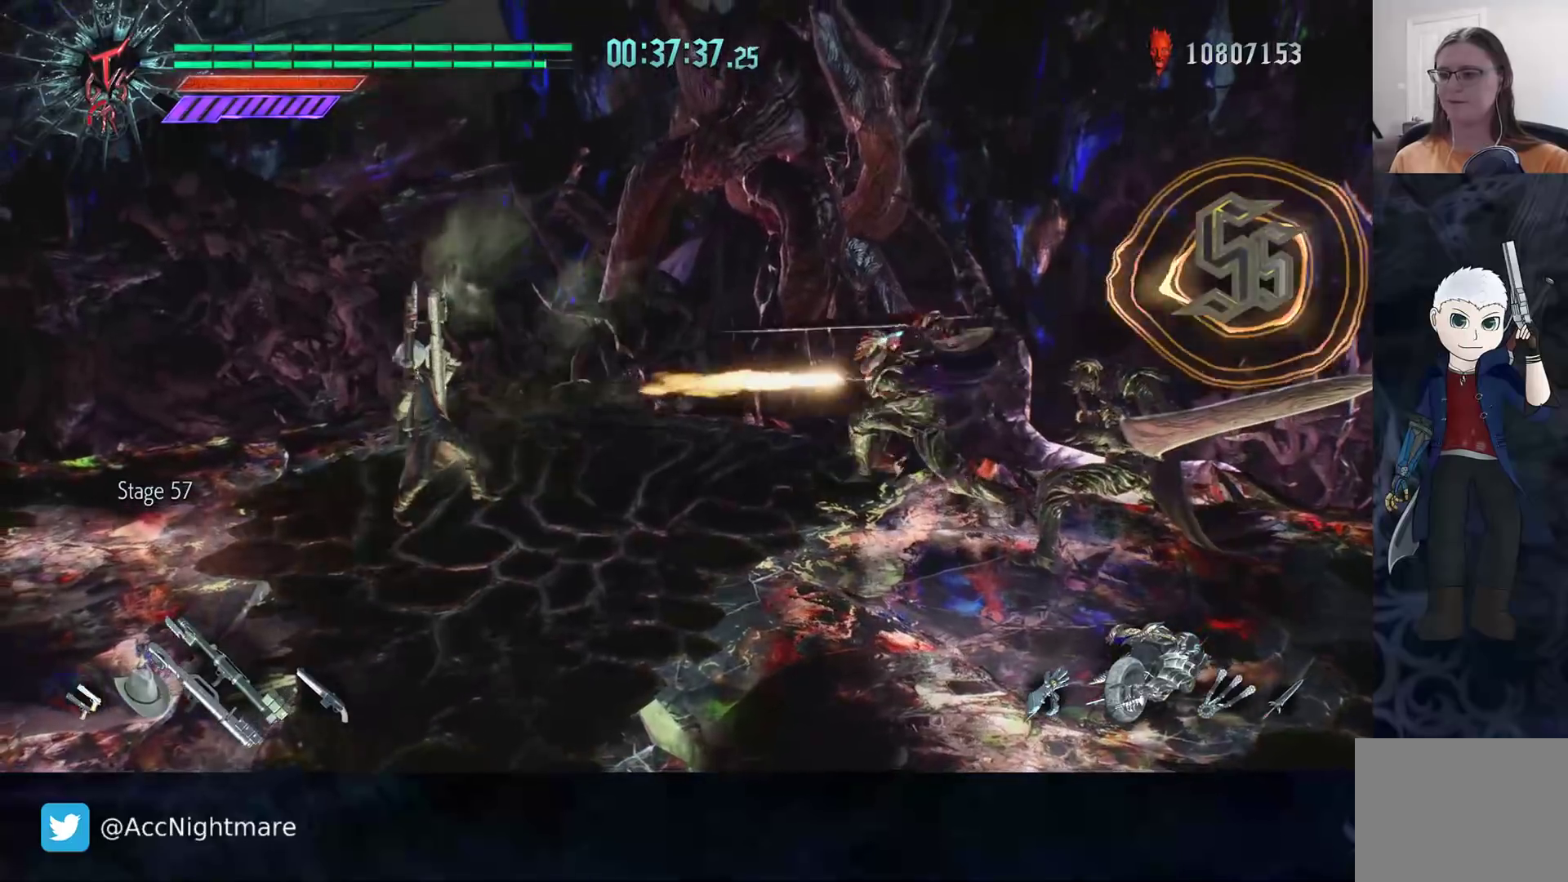
{"buttons": [], "left_stick": "center", "right_stick": "center", "events": [[267, "R2", "up"], [383, "R2", "down"], [483, "R2", "up"]]}
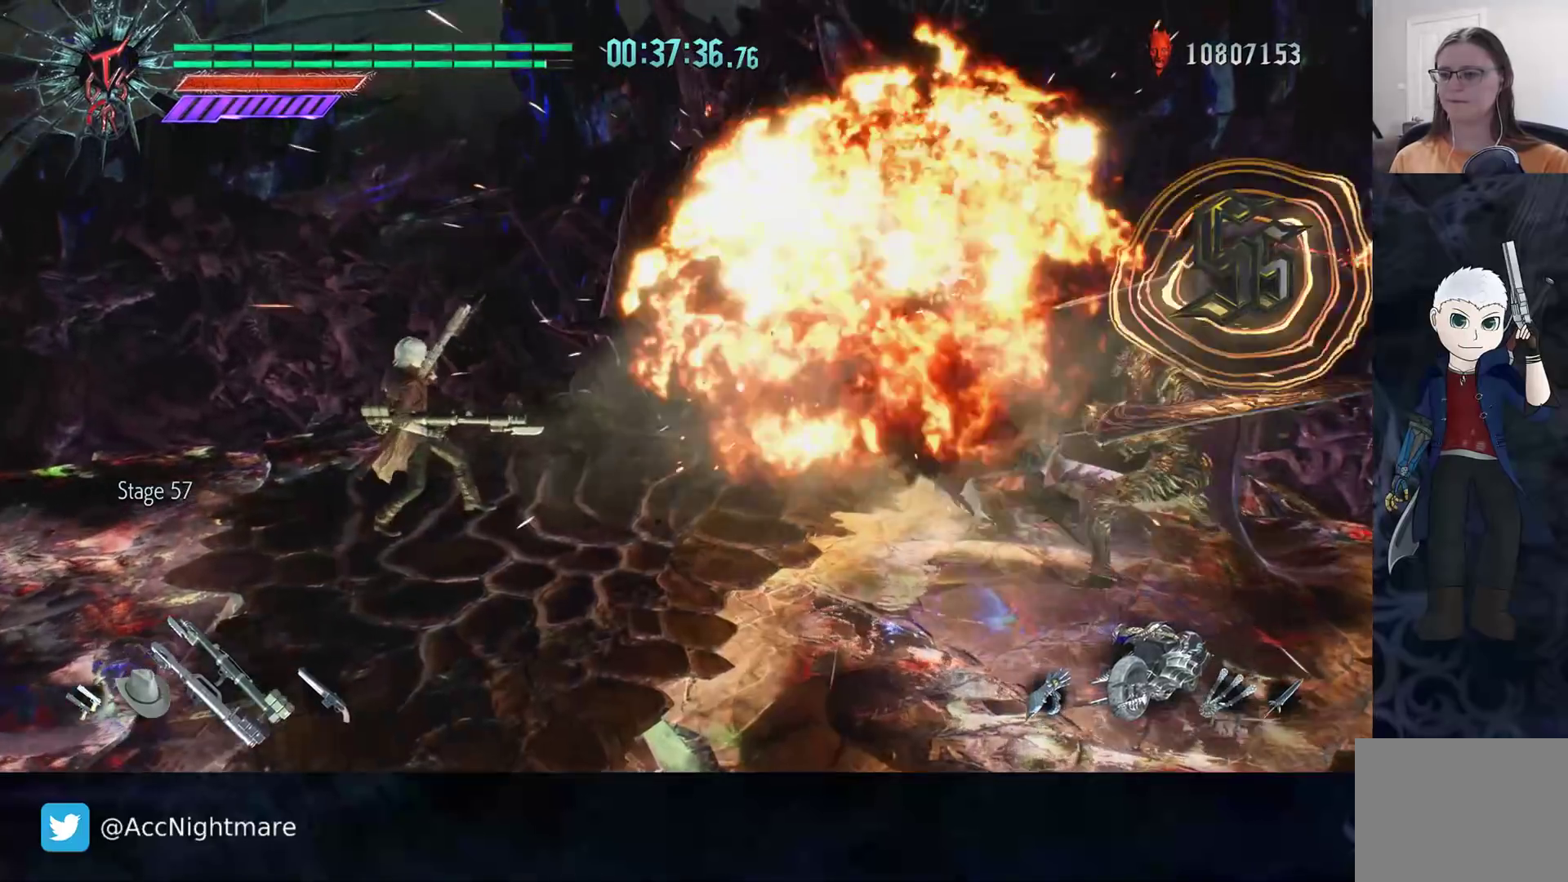
{"buttons": ["SQUARE", "R2"], "left_stick": "center", "right_stick": "center", "events": [[167, "R2", "down"], [217, "SQUARE", "down"]]}
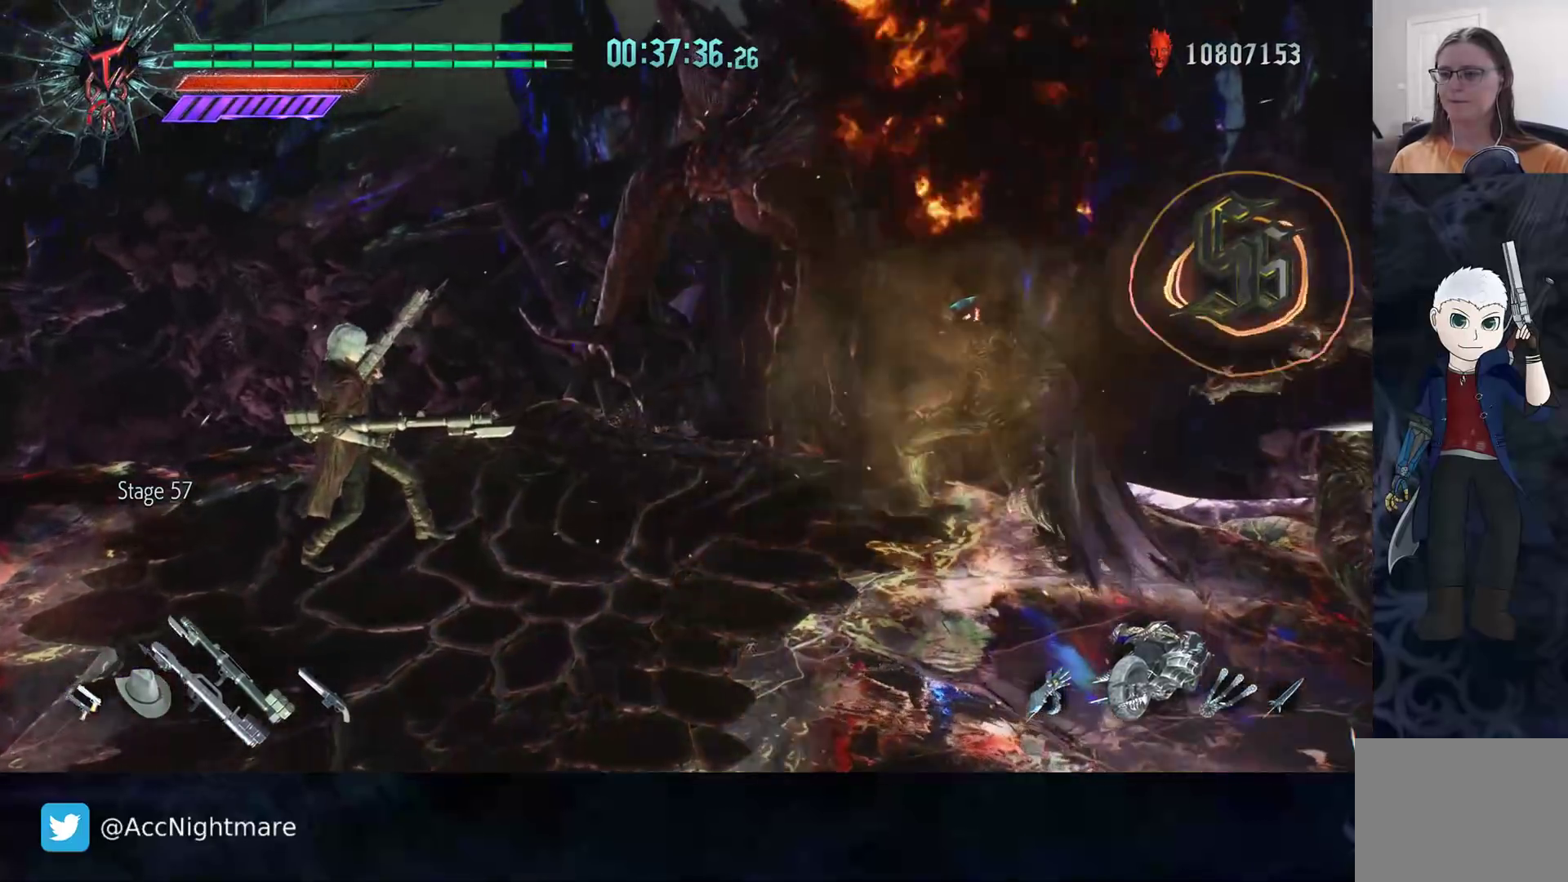
{"buttons": ["SQUARE", "R2"], "left_stick": "center", "right_stick": "center", "events": []}
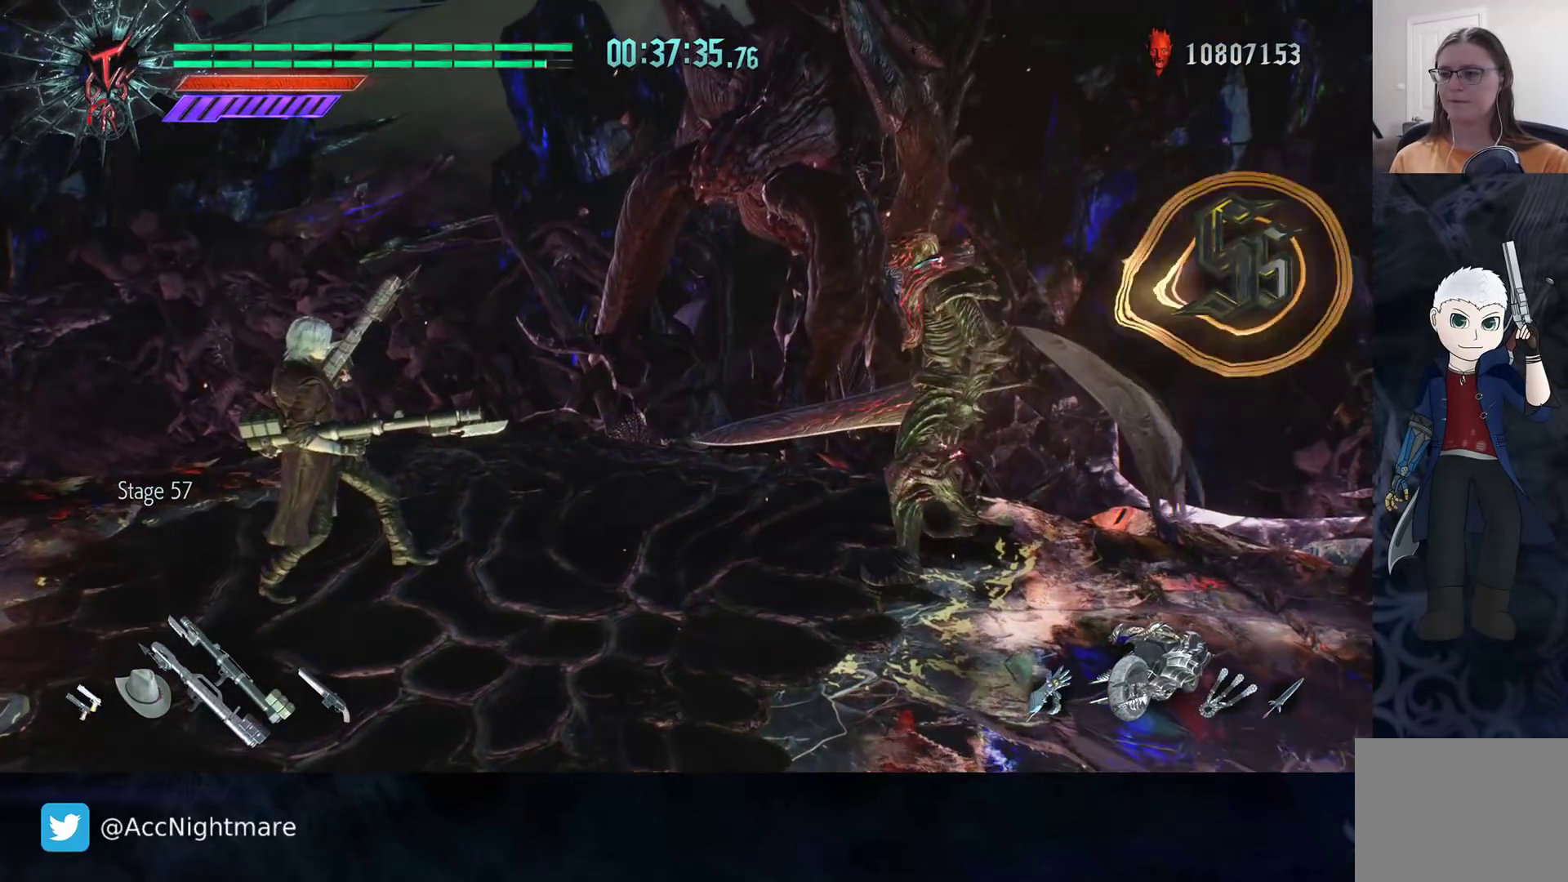
{"buttons": ["SQUARE", "R2"], "left_stick": "center", "right_stick": "center", "events": []}
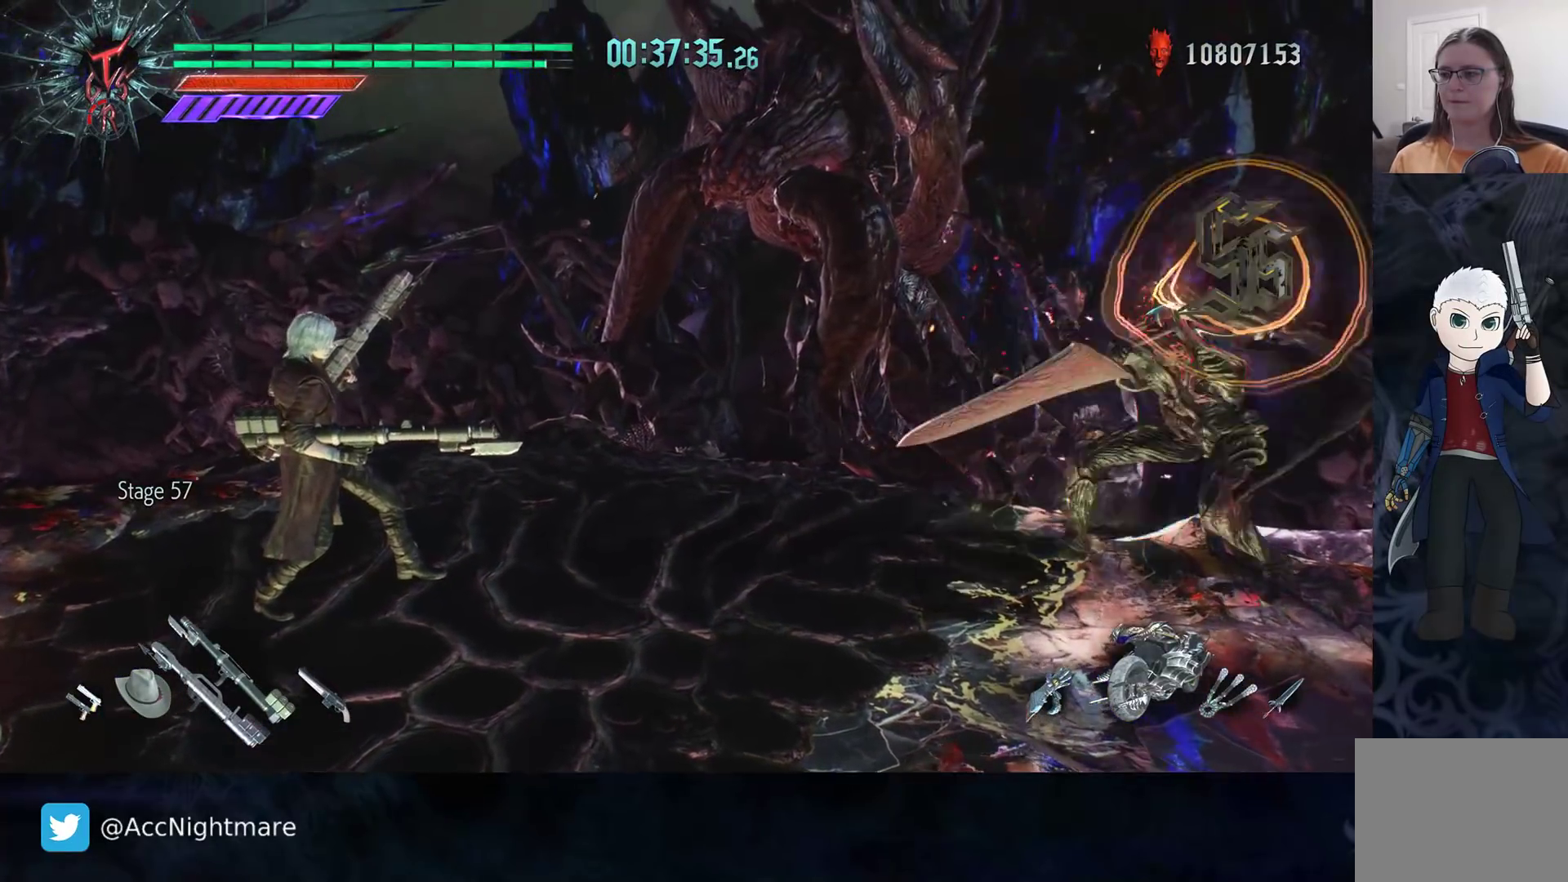
{"buttons": ["SQUARE", "R2"], "left_stick": "center", "right_stick": "center", "events": []}
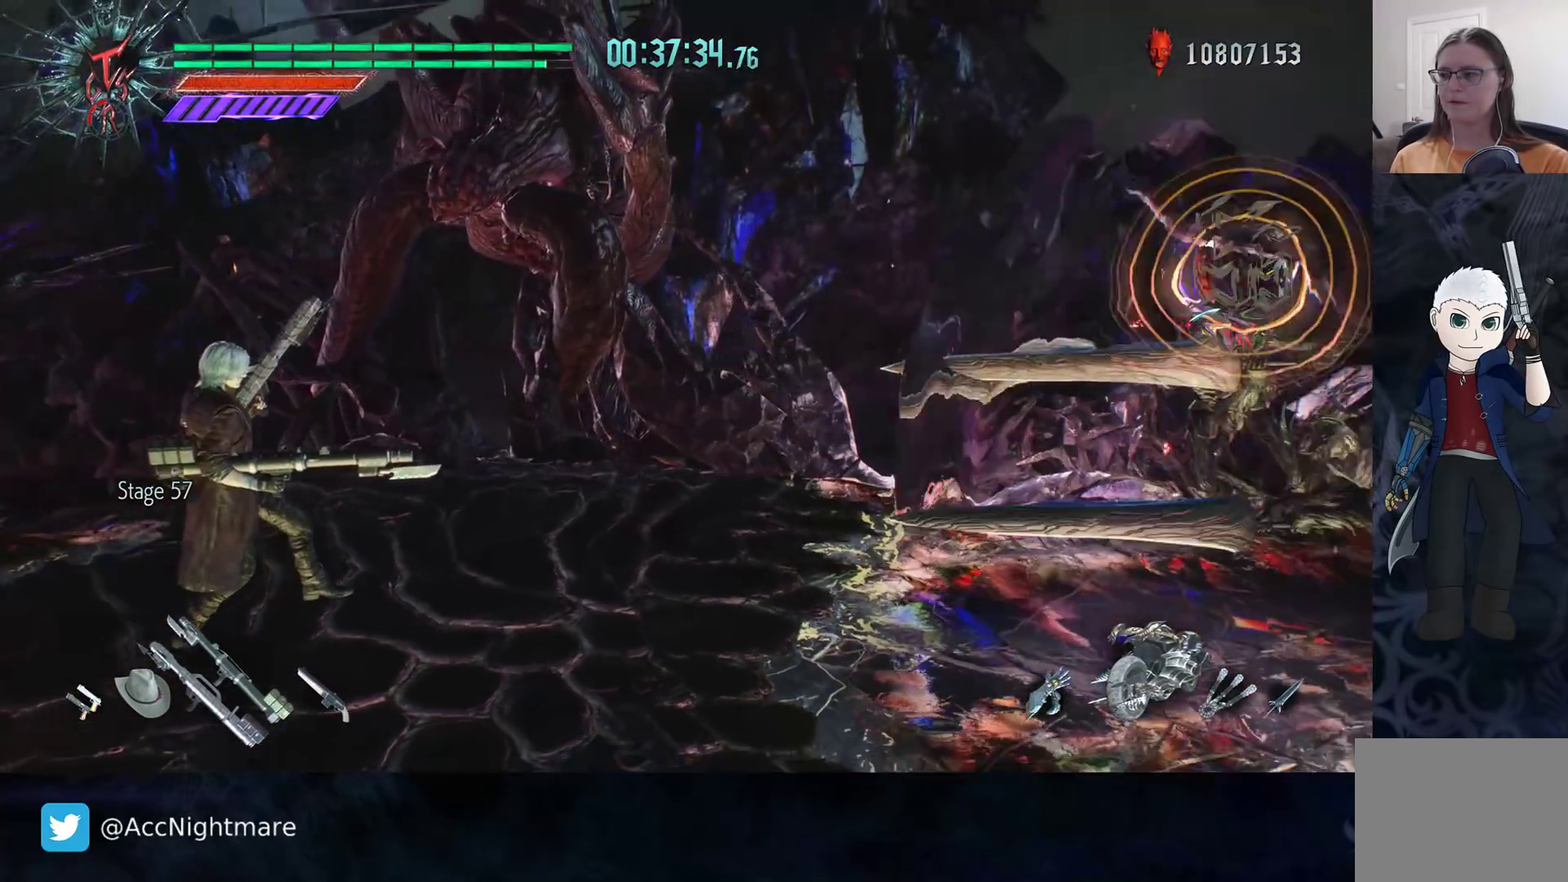
{"buttons": ["R2"], "left_stick": "center", "right_stick": "center", "events": [[500, "SQUARE", "up"]]}
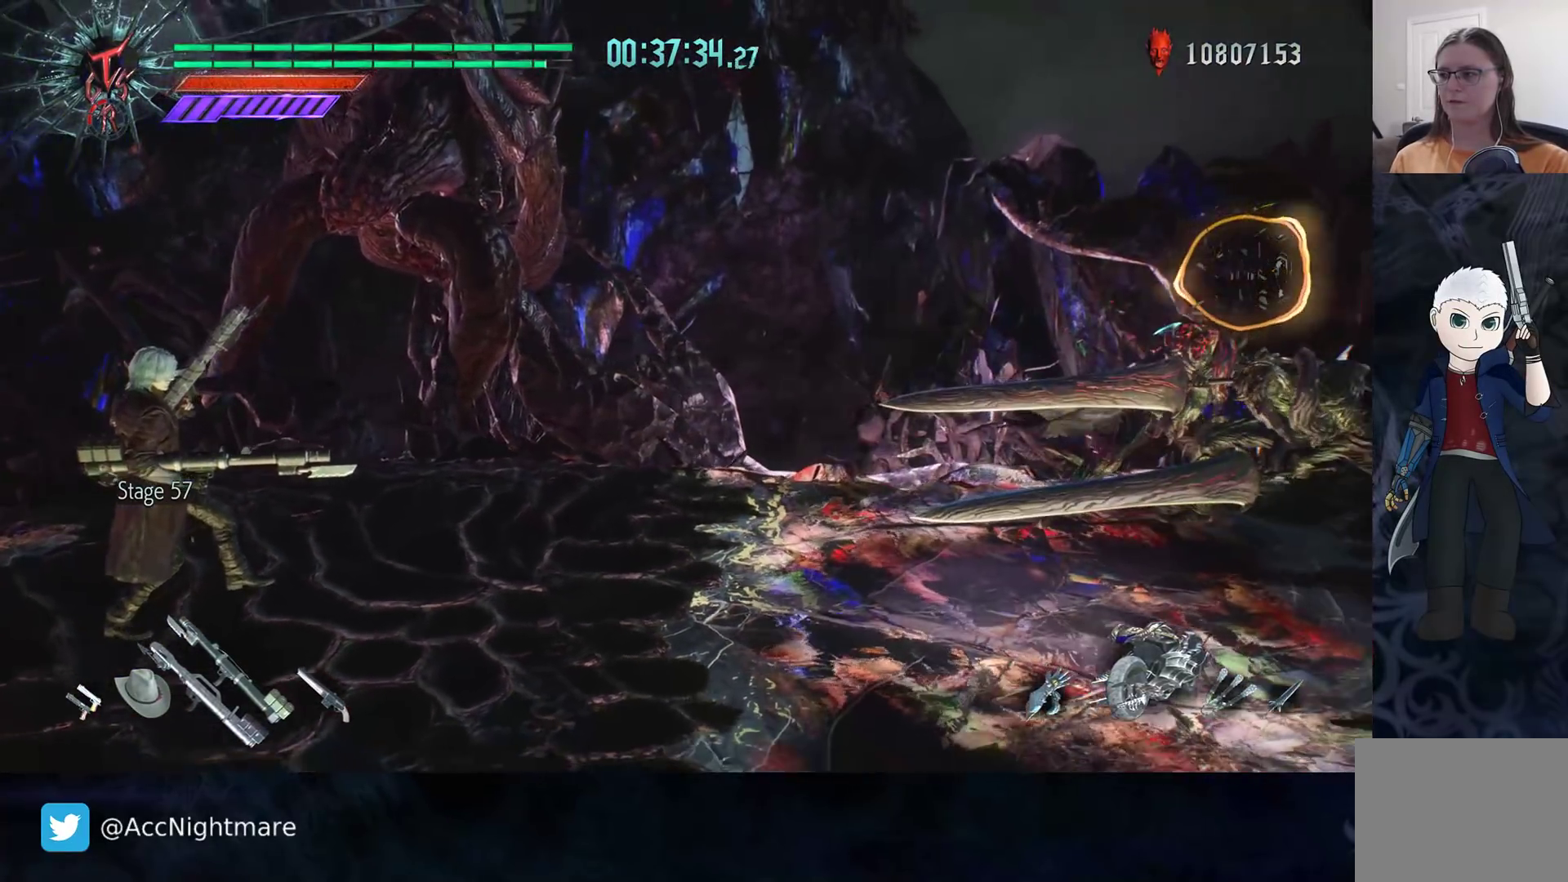
{"buttons": ["SQUARE", "R2"], "left_stick": "center", "right_stick": "center", "events": [[100, "SQUARE", "down"]]}
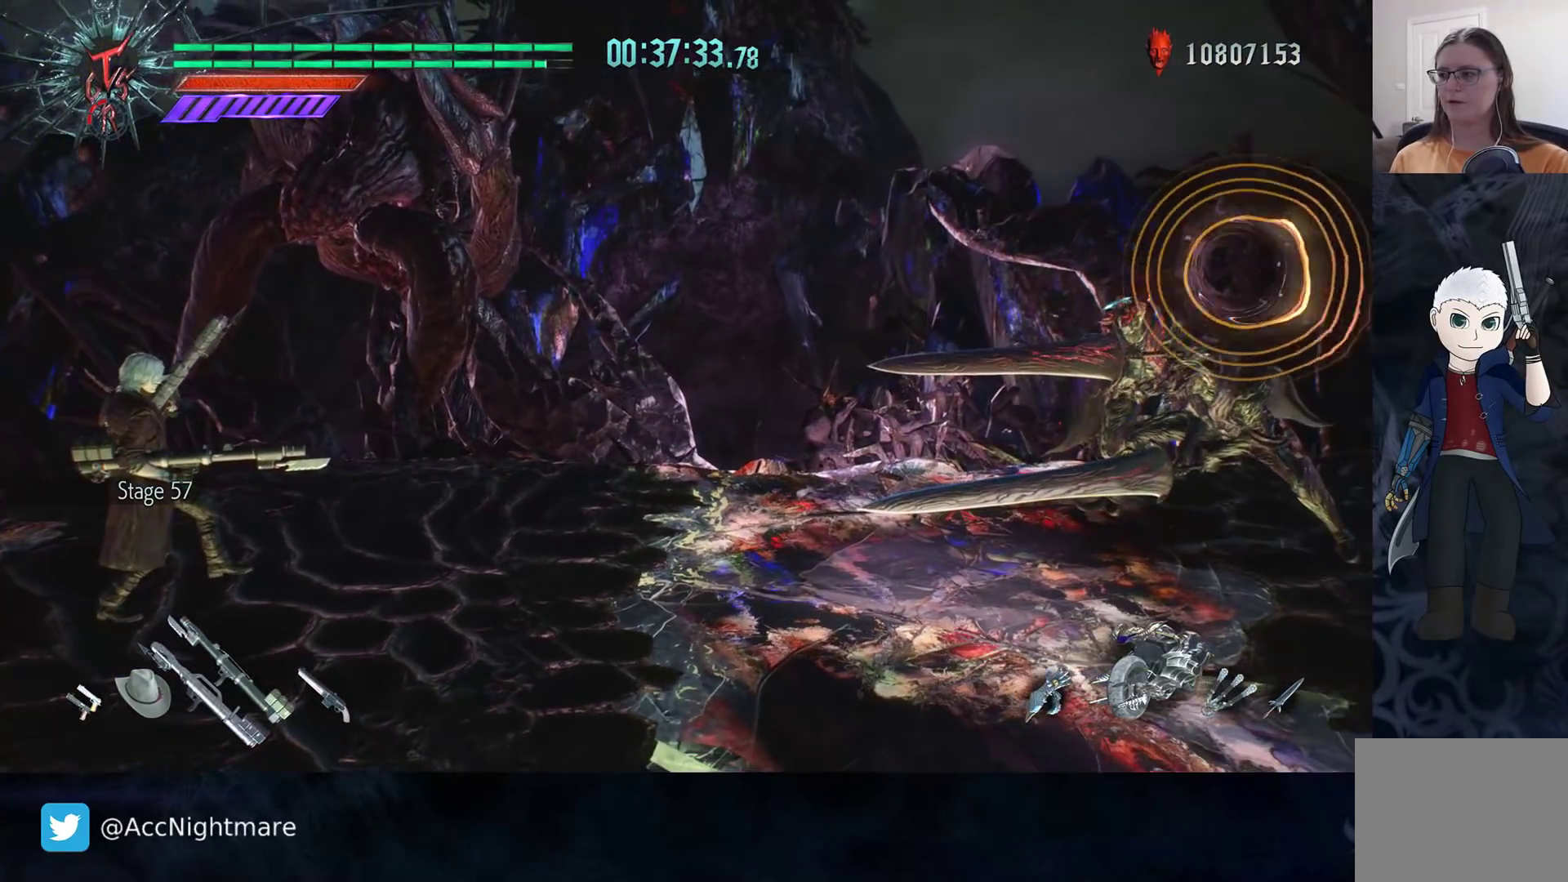
{"buttons": ["SQUARE", "R2"], "left_stick": "center", "right_stick": "center", "events": []}
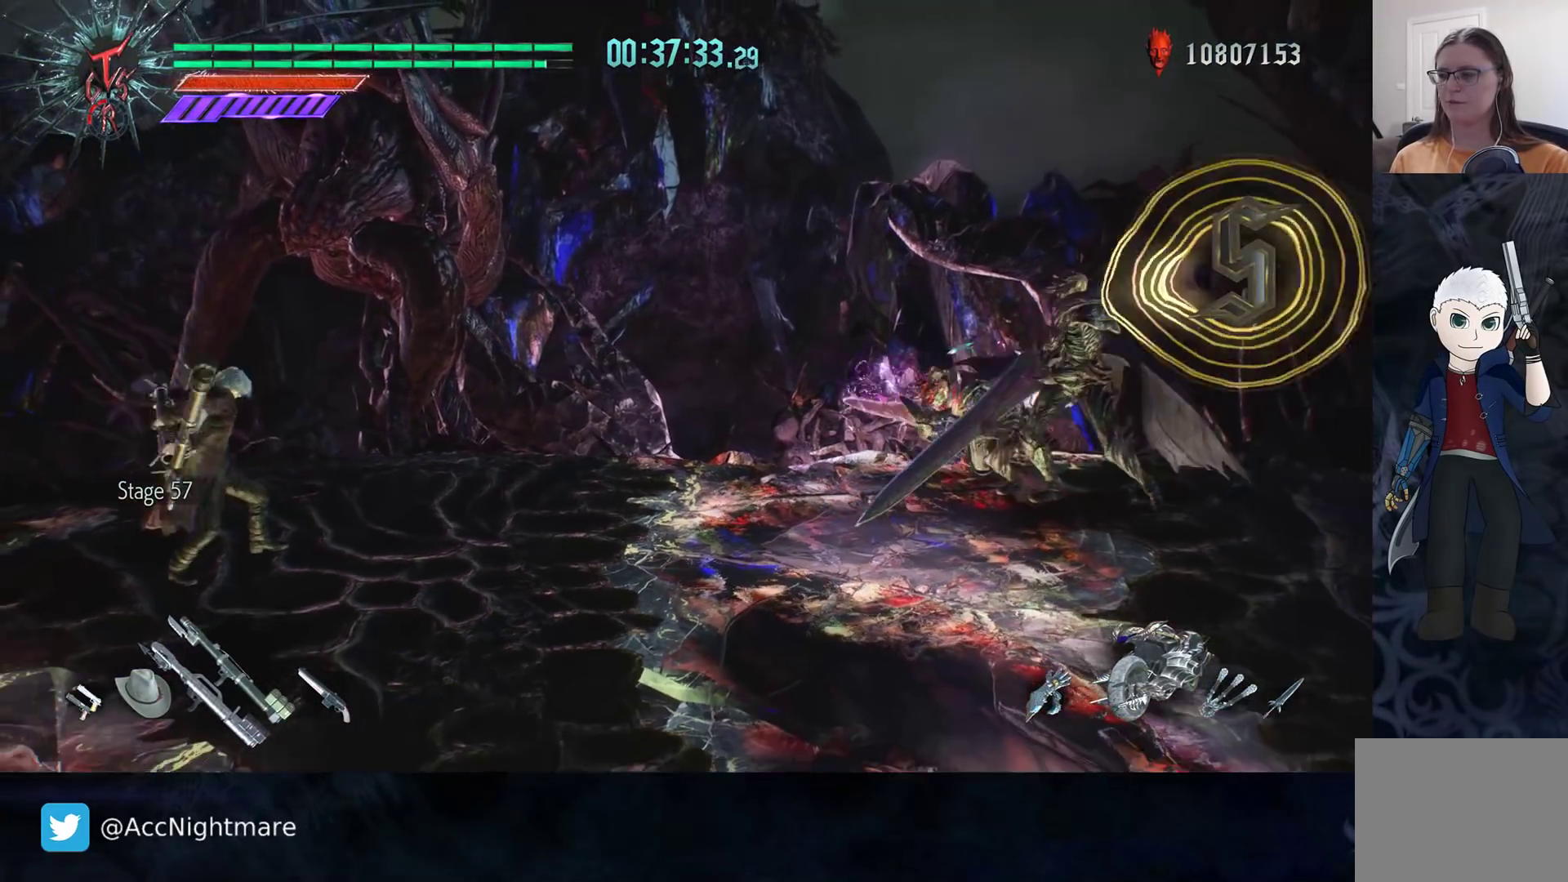
{"buttons": ["SQUARE", "R2"], "left_stick": "center", "right_stick": "center", "events": []}
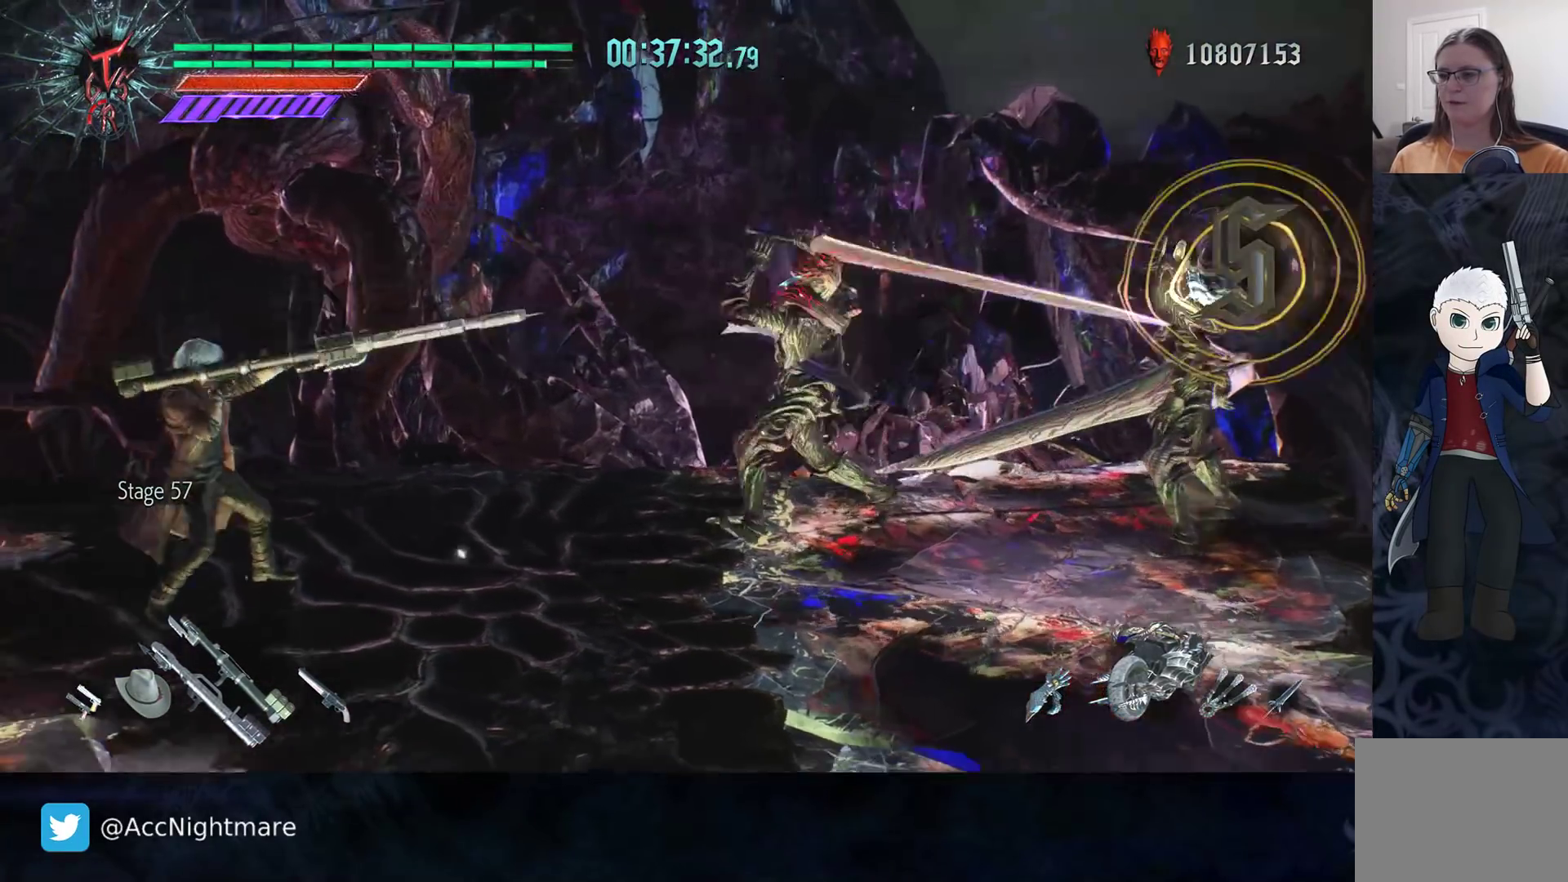
{"buttons": ["R2", "DPAD_UP"], "left_stick": "center", "right_stick": "center", "events": [[67, "SQUARE", "up"], [467, "DPAD_UP", "down"]]}
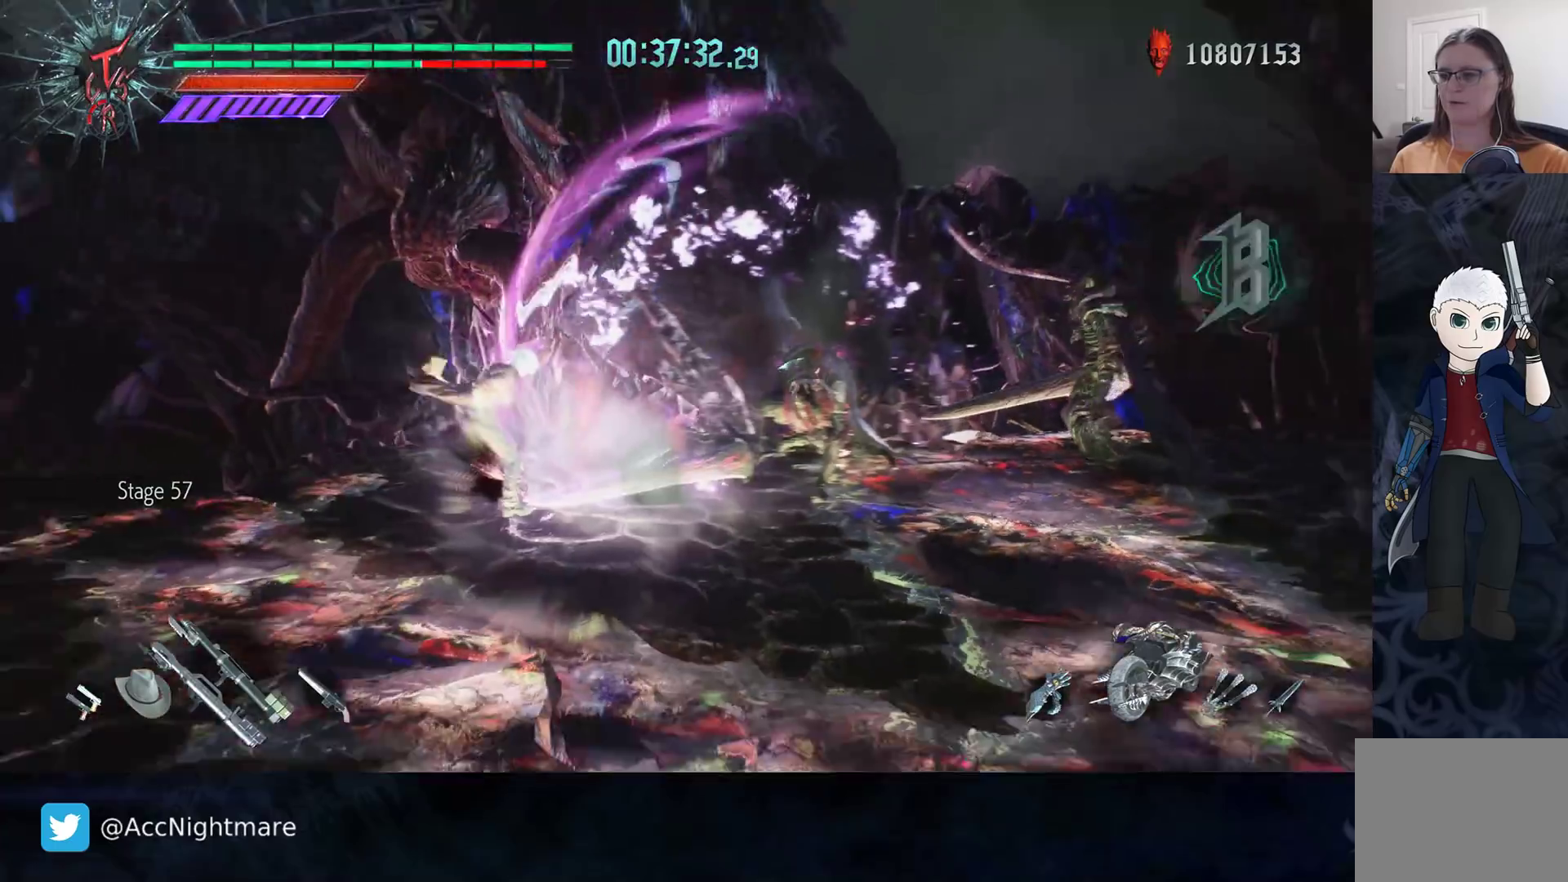
{"buttons": ["R2"], "left_stick": "center", "right_stick": "center", "events": [[133, "DPAD_UP", "up"]]}
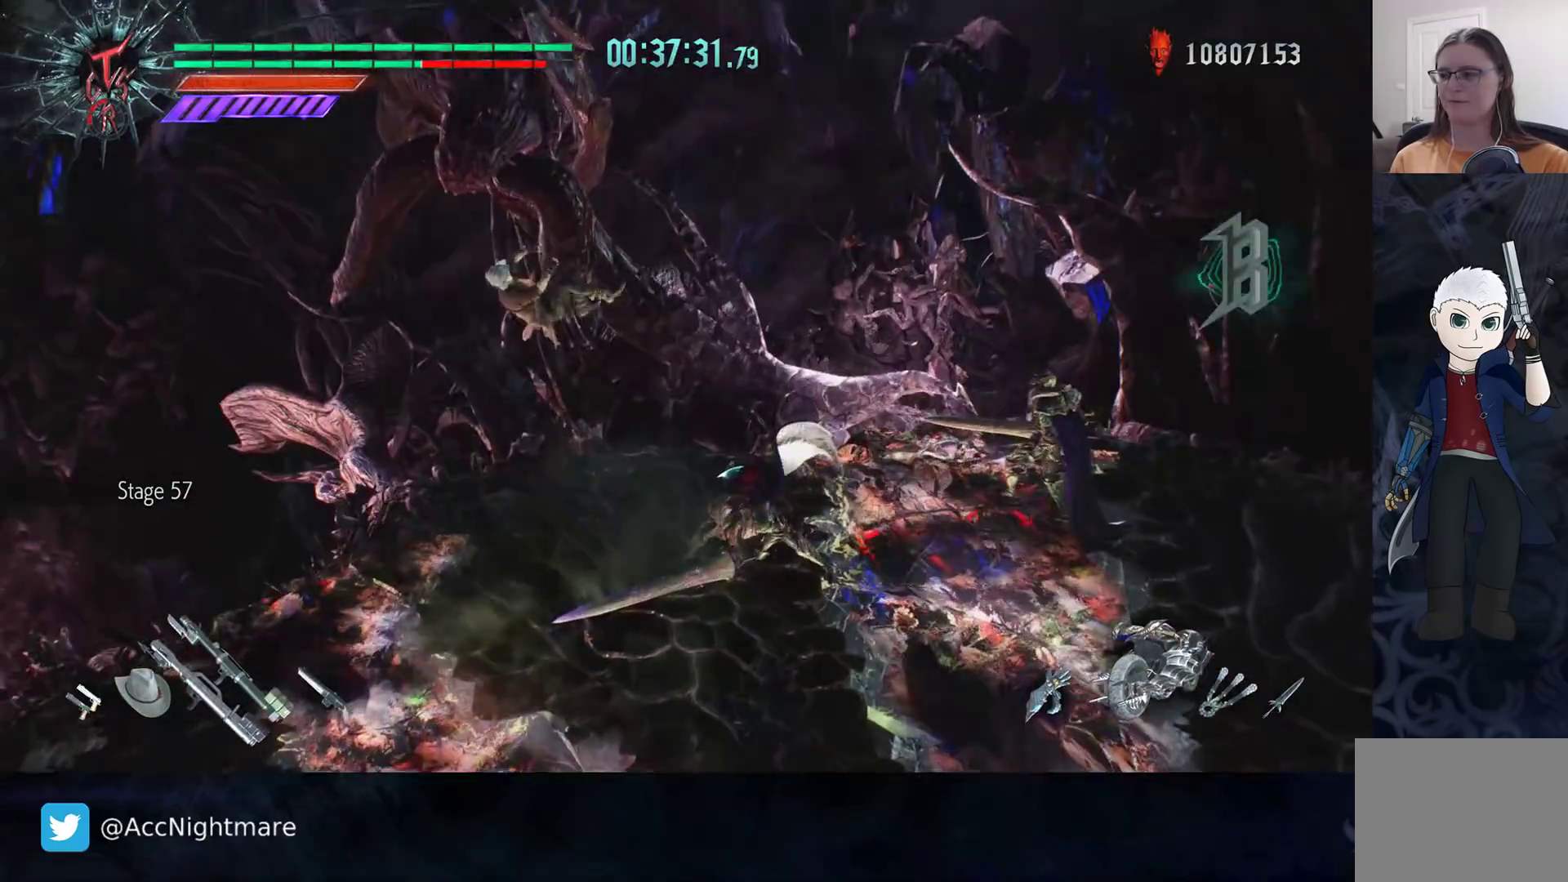
{"buttons": [], "left_stick": "down-right", "right_stick": "center", "events": [[17, "R2", "up"], [233, "CIRCLE", "down"], [333, "CIRCLE", "up"], [333, "L1", "down"], [383, "left_stick", "down-right"], [417, "CIRCLE", "down"], [417, "L1", "up"], [500, "CIRCLE", "up"]]}
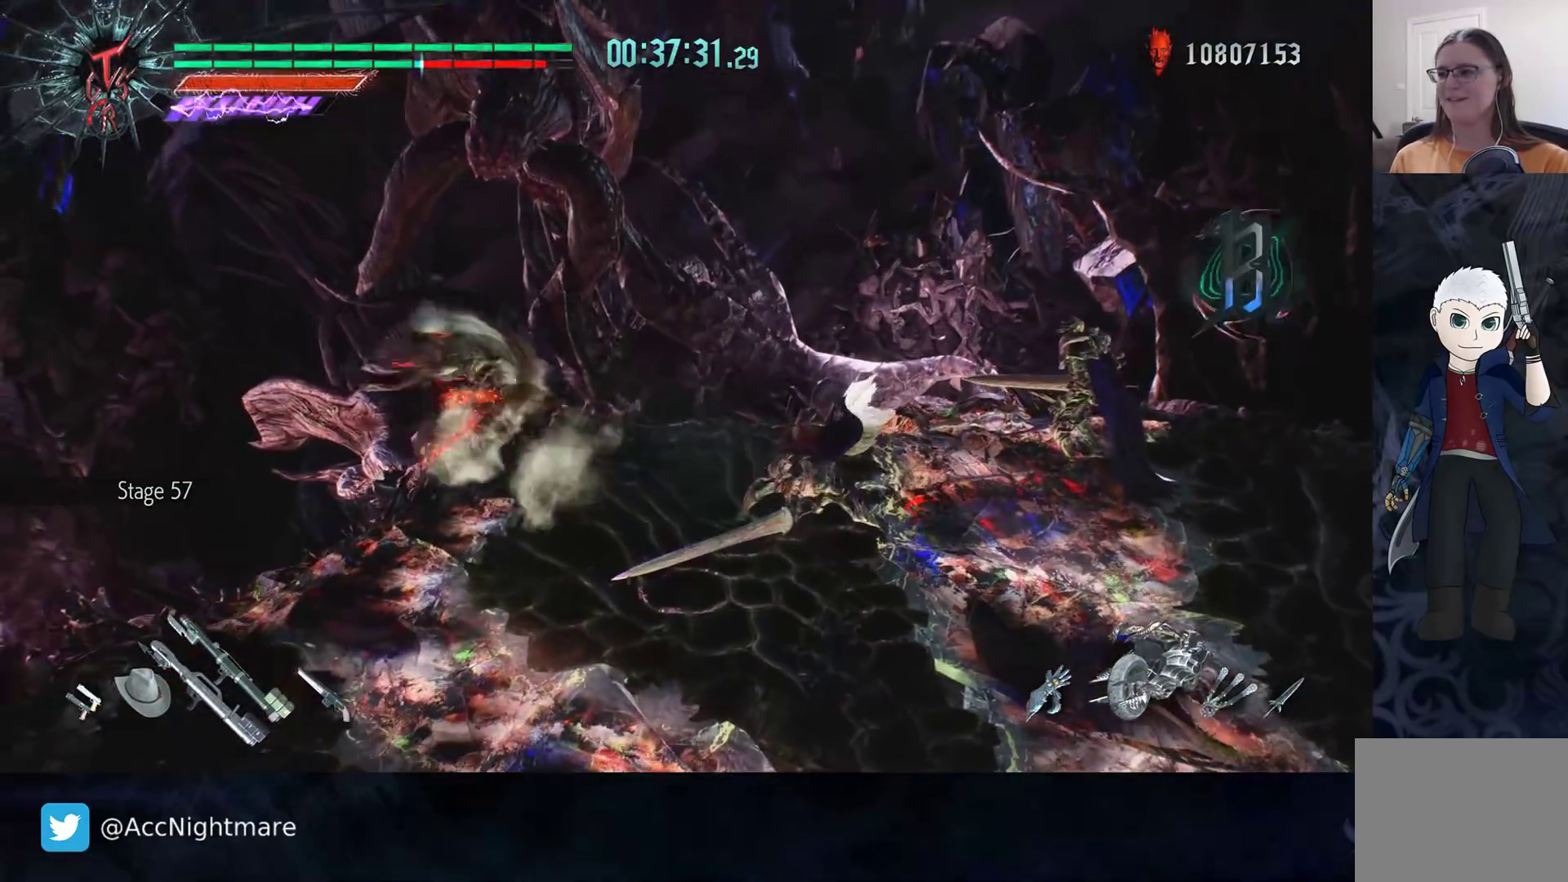
{"buttons": [], "left_stick": "up-right", "right_stick": "center", "events": [[33, "left_stick", "right"], [67, "CIRCLE", "down"], [133, "CIRCLE", "up"], [167, "left_stick", "up-right"], [217, "L2", "down"], [350, "L2", "up"]]}
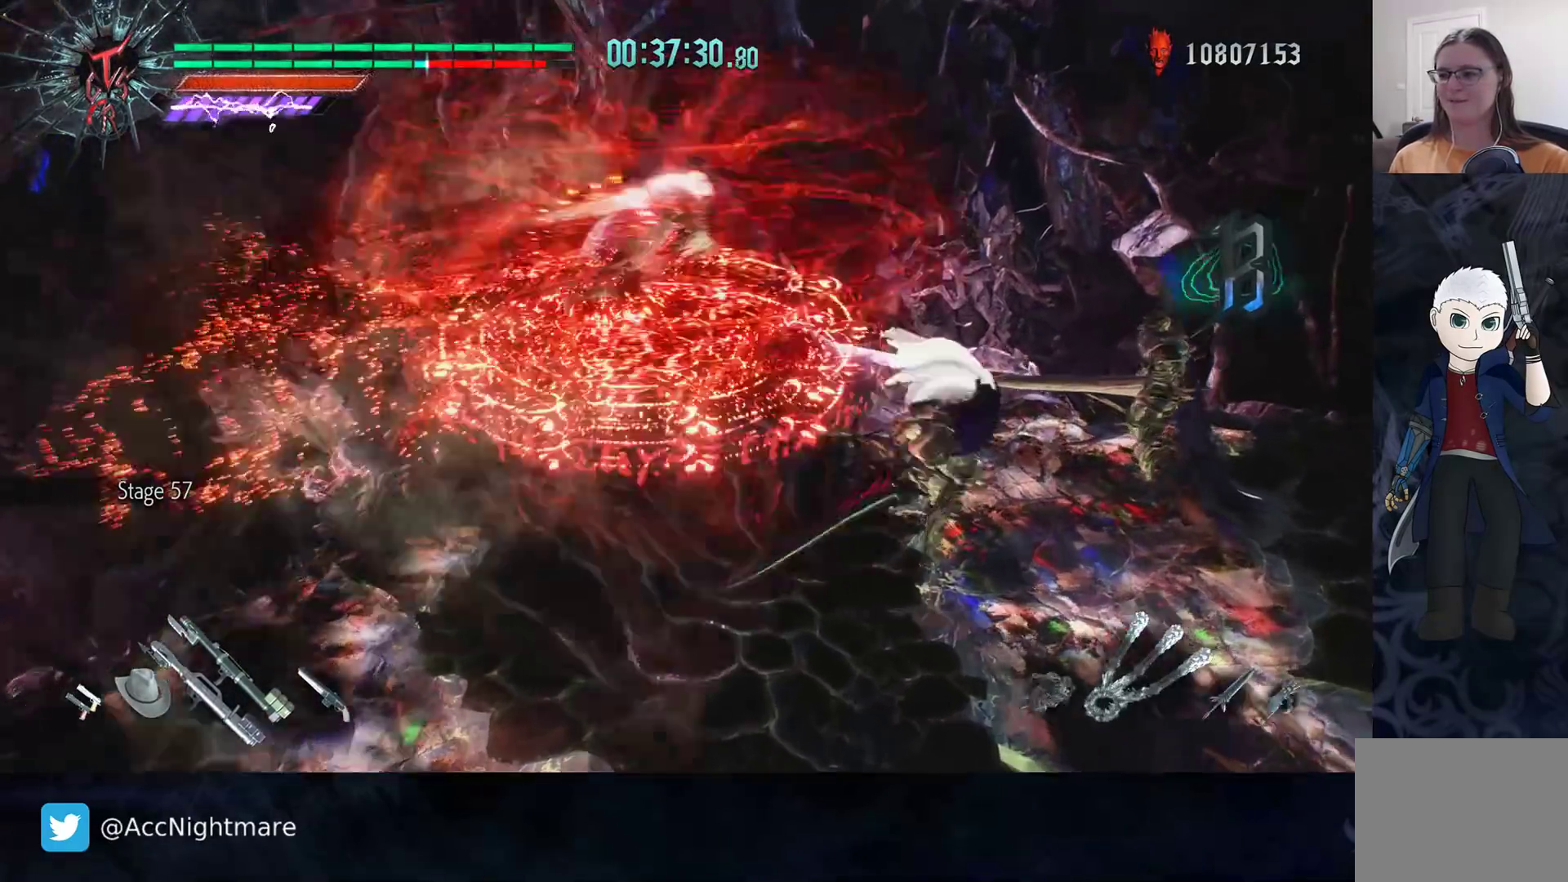
{"buttons": ["R2"], "left_stick": "center", "right_stick": "center", "events": [[133, "left_stick", "up"], [267, "left_stick", "down-left"], [333, "R2", "down"], [367, "left_stick", "up-right"], [383, "CIRCLE", "down"], [500, "CIRCLE", "up"], [500, "left_stick", "center"]]}
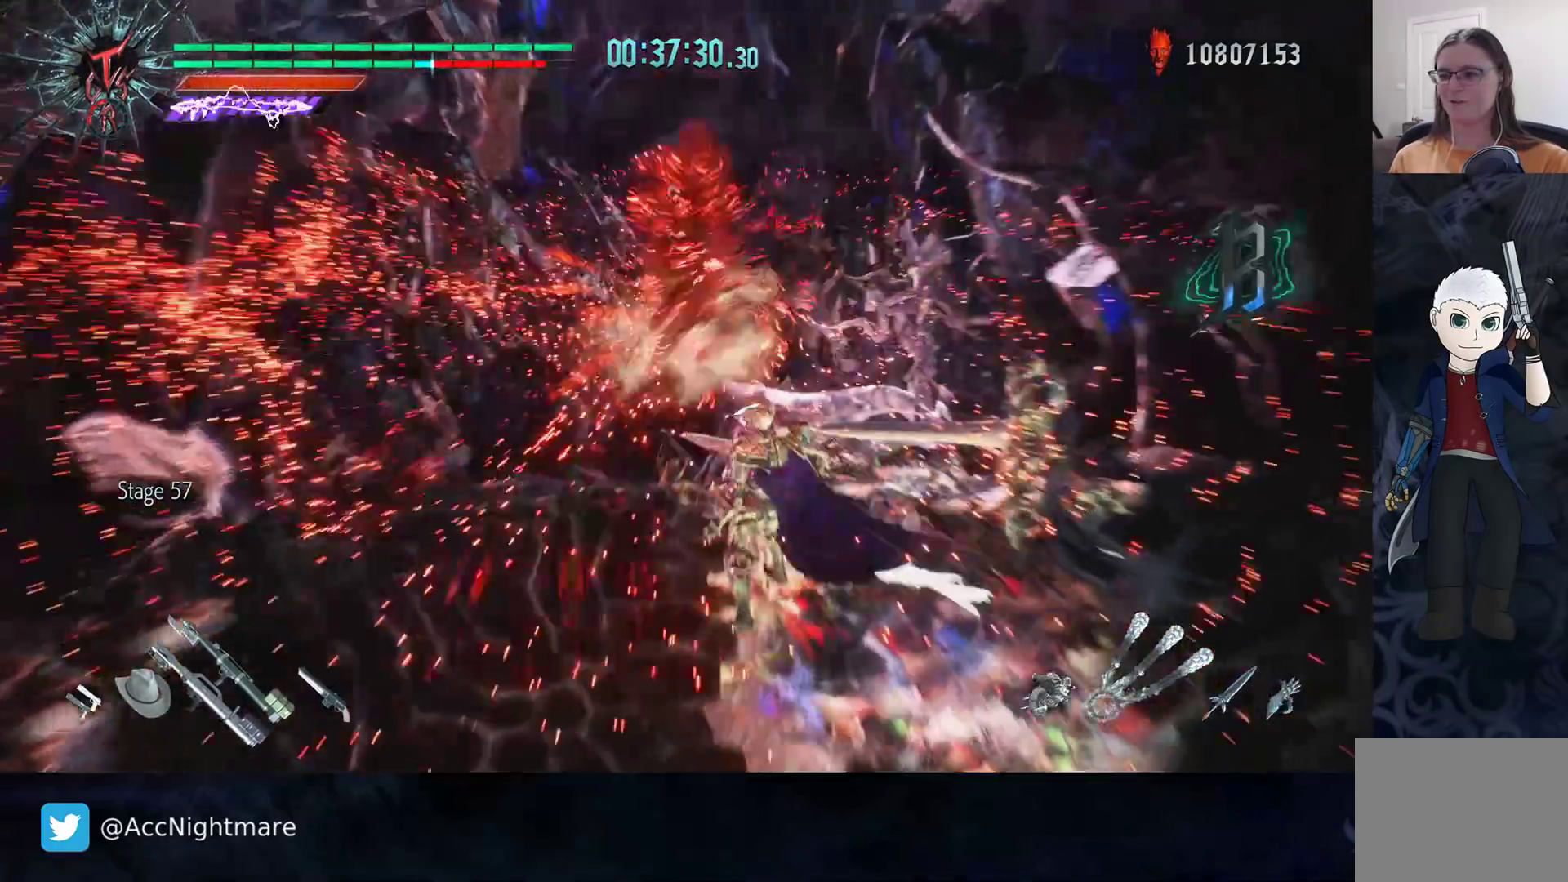
{"buttons": ["R2"], "left_stick": "center", "right_stick": "center", "events": [[117, "TRIANGLE", "down"], [183, "TRIANGLE", "up"], [250, "TRIANGLE", "down"], [333, "TRIANGLE", "up"], [400, "TRIANGLE", "down"], [483, "TRIANGLE", "up"]]}
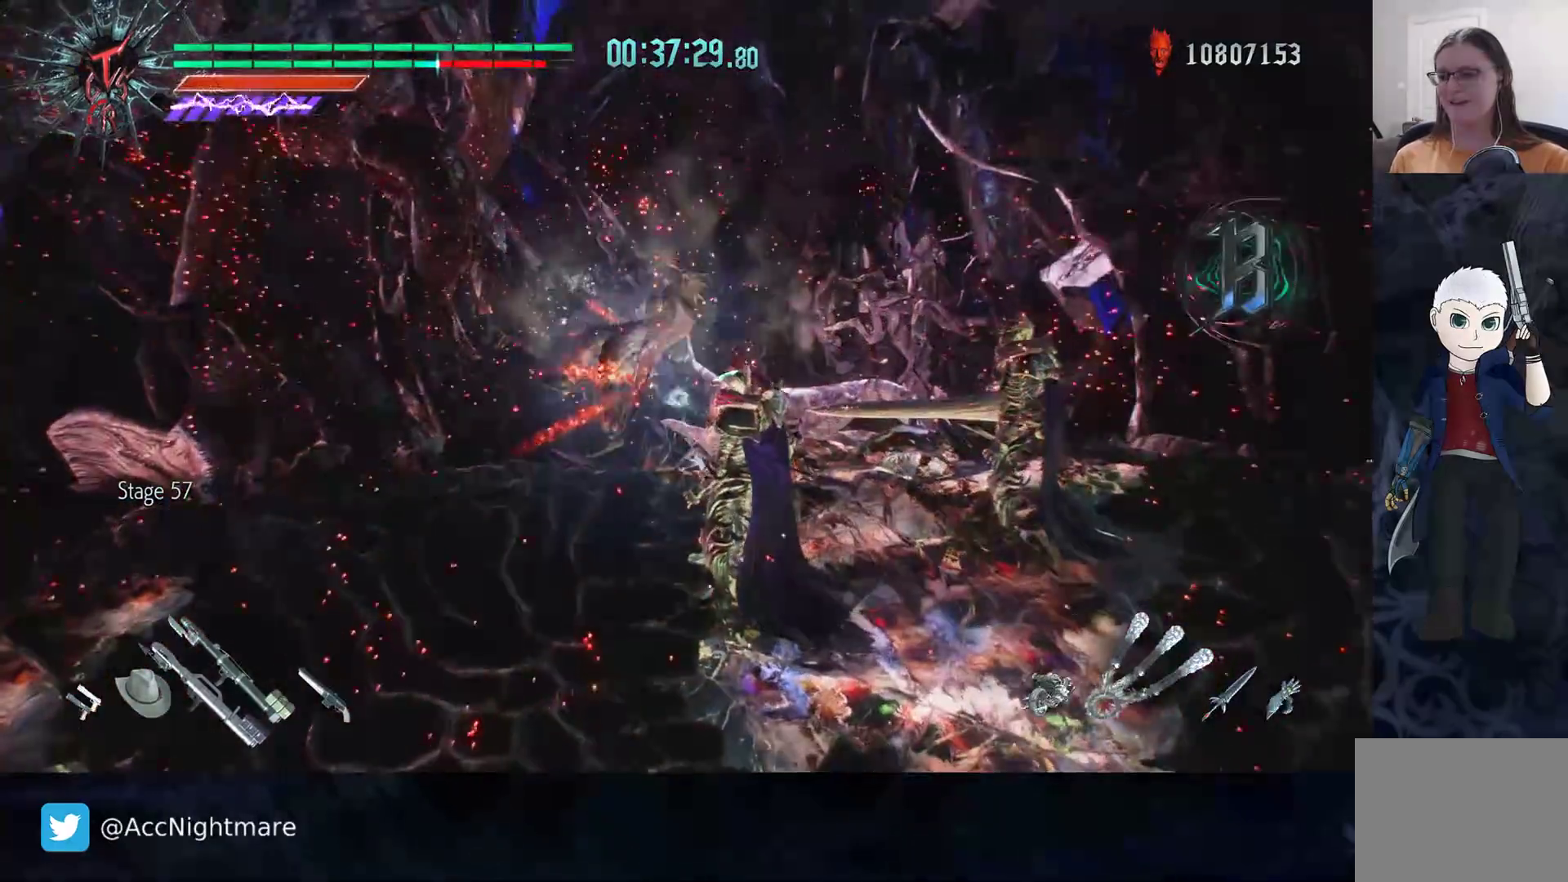
{"buttons": ["CIRCLE", "R2"], "left_stick": "center", "right_stick": "center", "events": [[50, "DPAD_RIGHT", "down"], [50, "TRIANGLE", "down"], [117, "TRIANGLE", "up"], [183, "CIRCLE", "down"], [183, "DPAD_RIGHT", "up"], [233, "TRIANGLE", "down"], [267, "TRIANGLE", "up"], [283, "CIRCLE", "up"], [350, "CIRCLE", "down"], [433, "CIRCLE", "up"], [500, "CIRCLE", "down"]]}
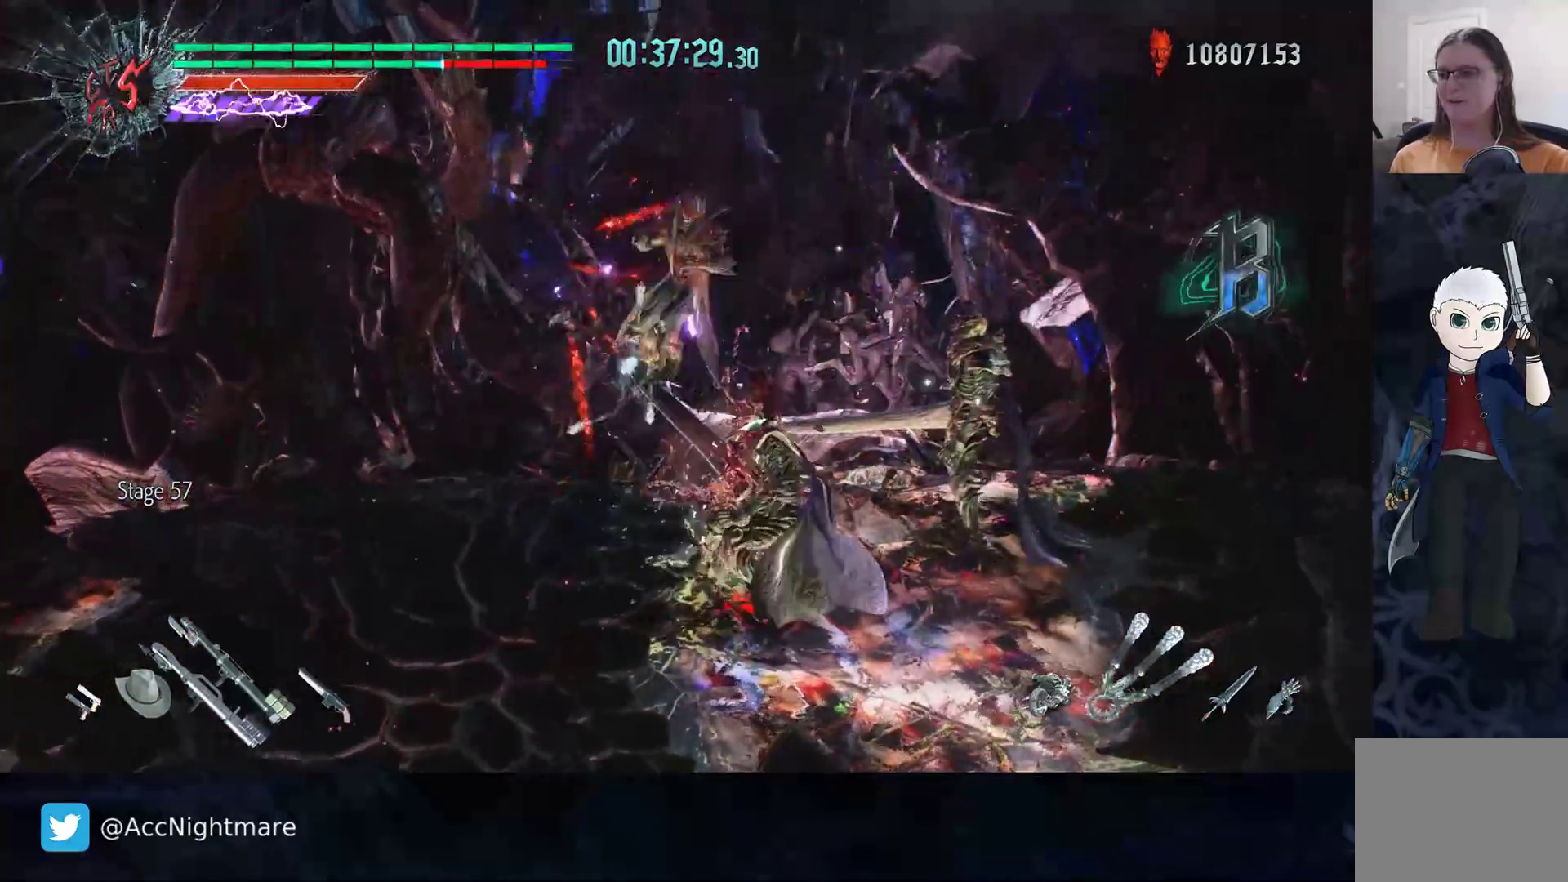
{"buttons": ["CIRCLE", "R2"], "left_stick": "center", "right_stick": "center", "events": [[83, "CIRCLE", "up"], [133, "CIRCLE", "down"], [217, "CIRCLE", "up"], [267, "CIRCLE", "down"]]}
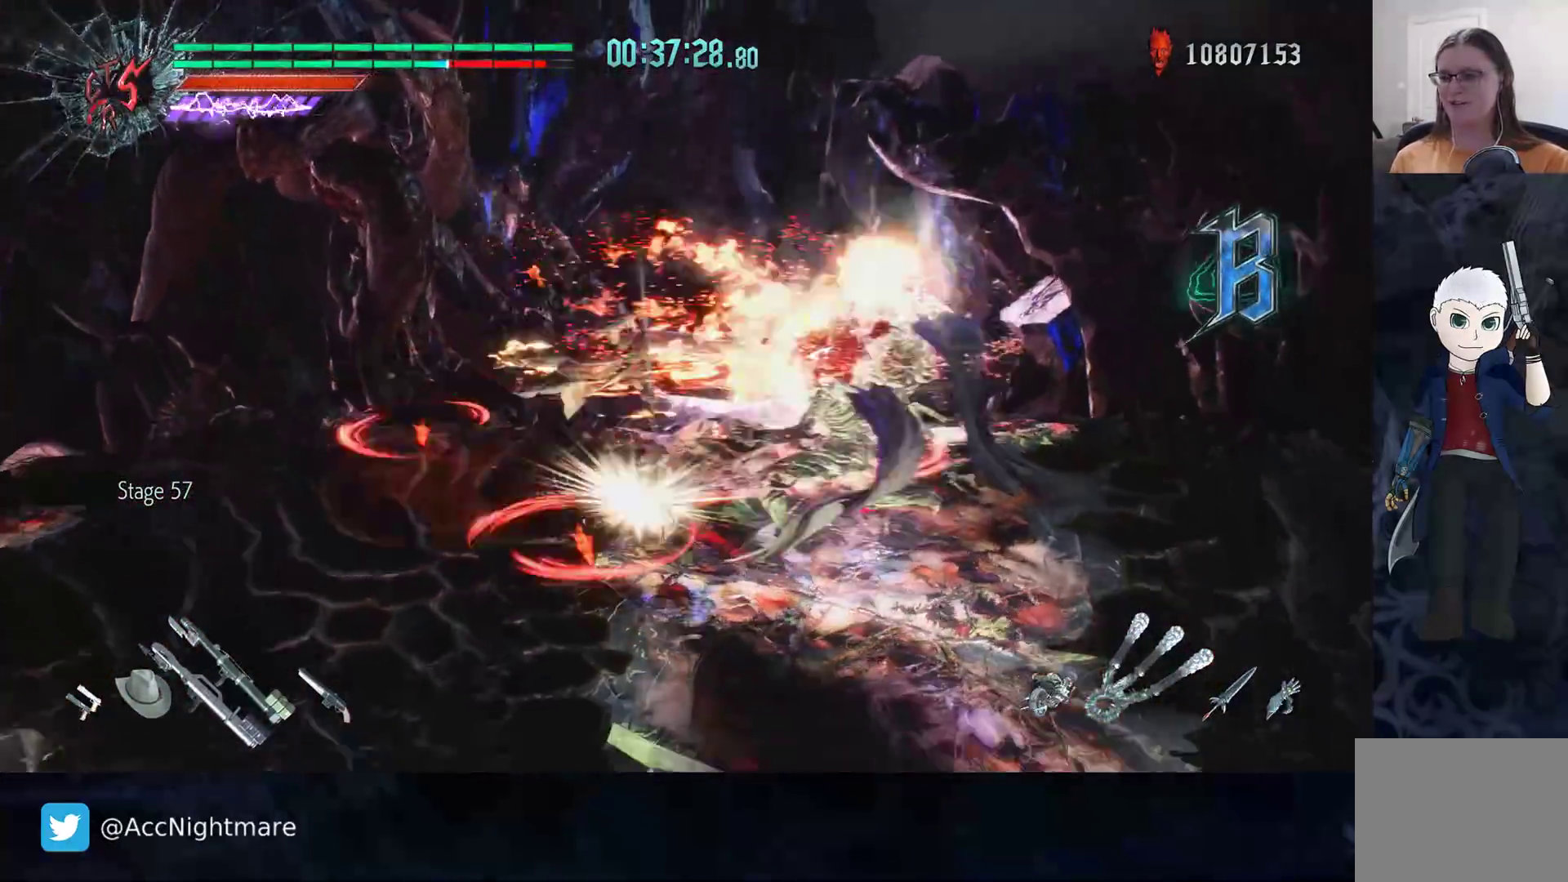
{"buttons": ["CIRCLE", "R2"], "left_stick": "center", "right_stick": "center", "events": [[183, "CIRCLE", "up"], [233, "CIRCLE", "down"]]}
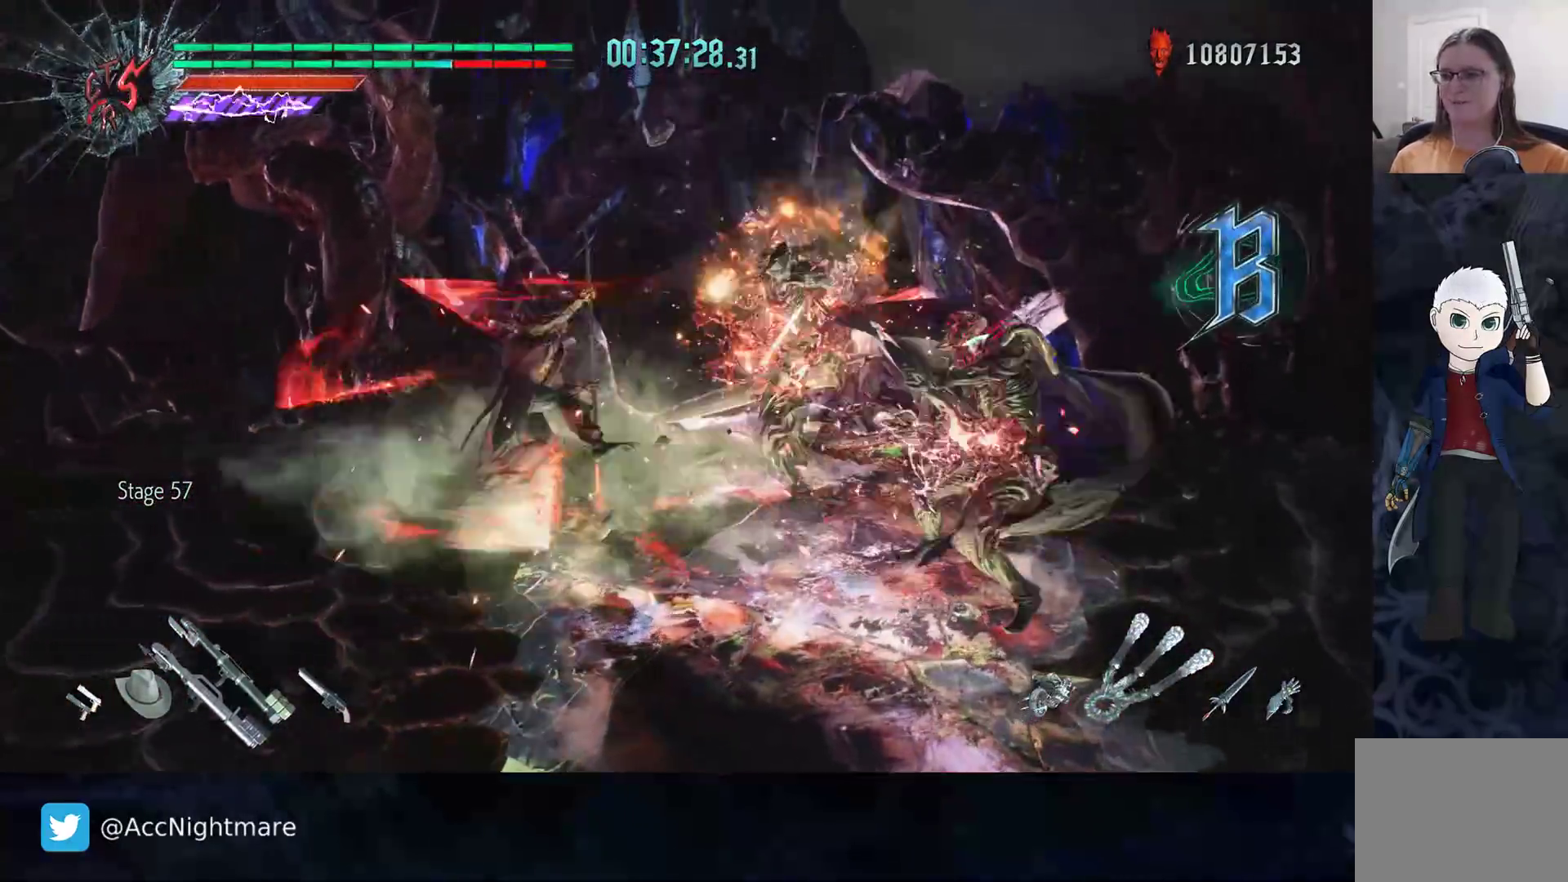
{"buttons": ["R2"], "left_stick": "center", "right_stick": "center", "events": [[250, "CIRCLE", "up"], [317, "CIRCLE", "down"], [450, "CIRCLE", "up"]]}
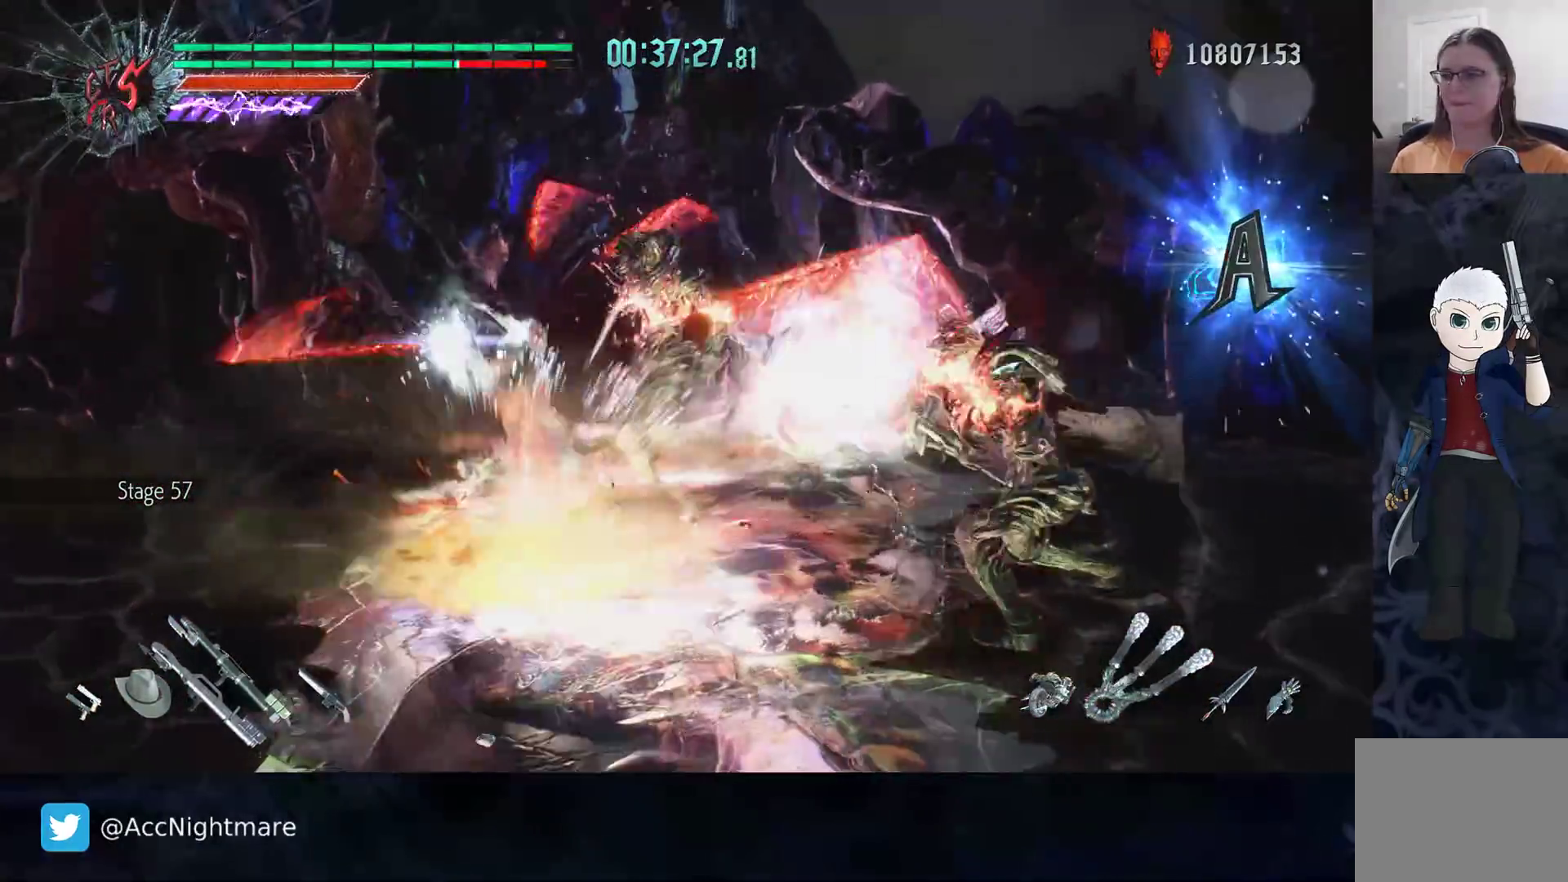
{"buttons": ["CIRCLE"], "left_stick": "right", "right_stick": "center", "events": [[83, "DPAD_UP", "down"], [167, "DPAD_UP", "up"], [267, "R2", "up"], [333, "CIRCLE", "down"], [333, "left_stick", "right"]]}
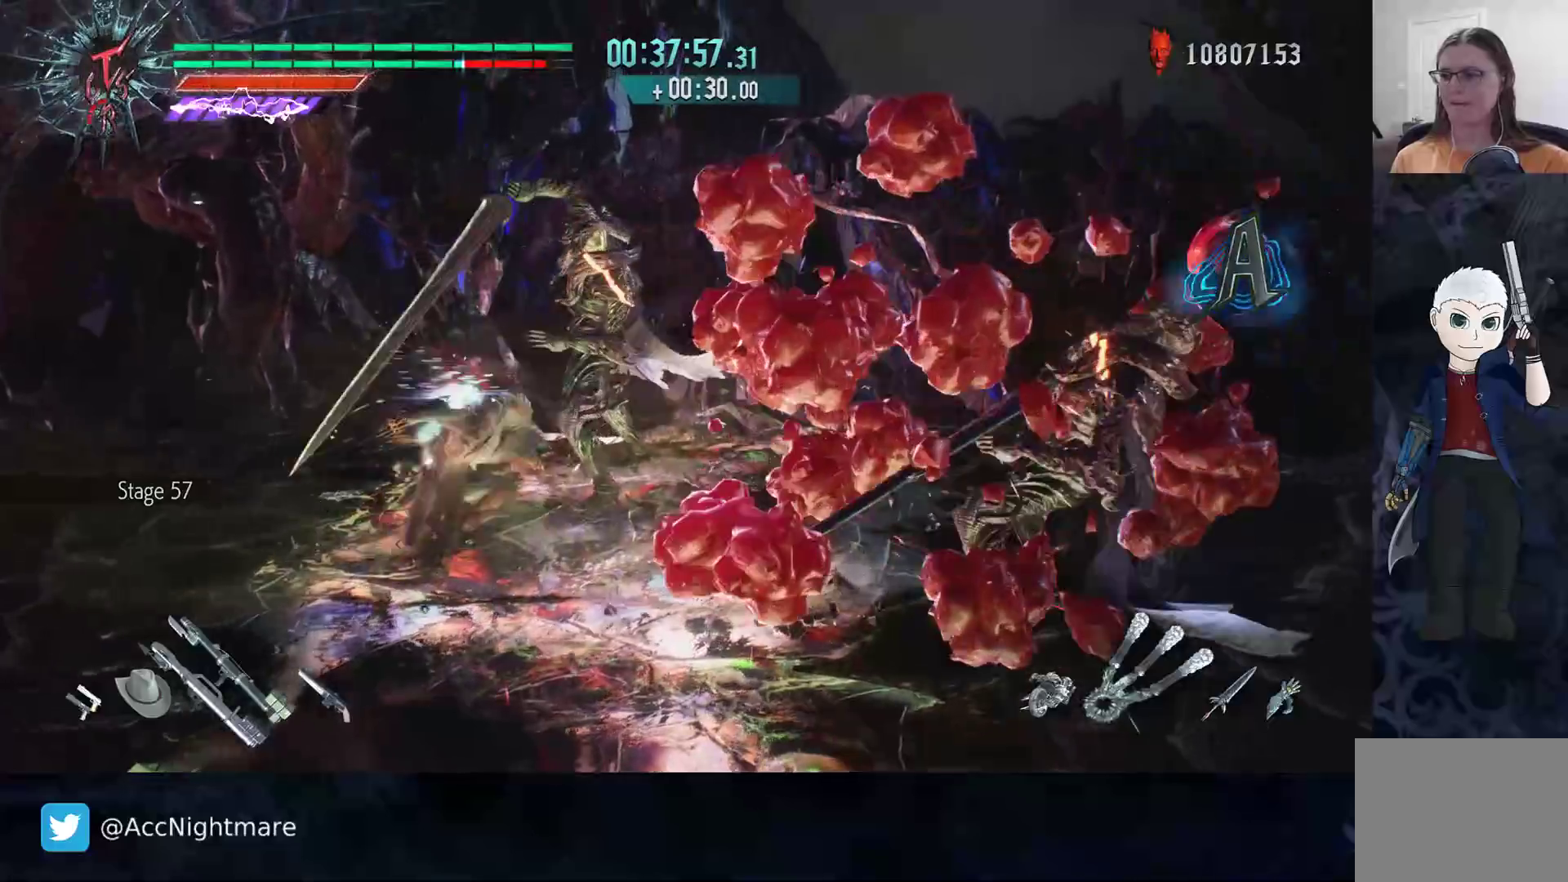
{"buttons": [], "left_stick": "center", "right_stick": "center", "events": [[233, "CIRCLE", "up"], [383, "left_stick", "center"]]}
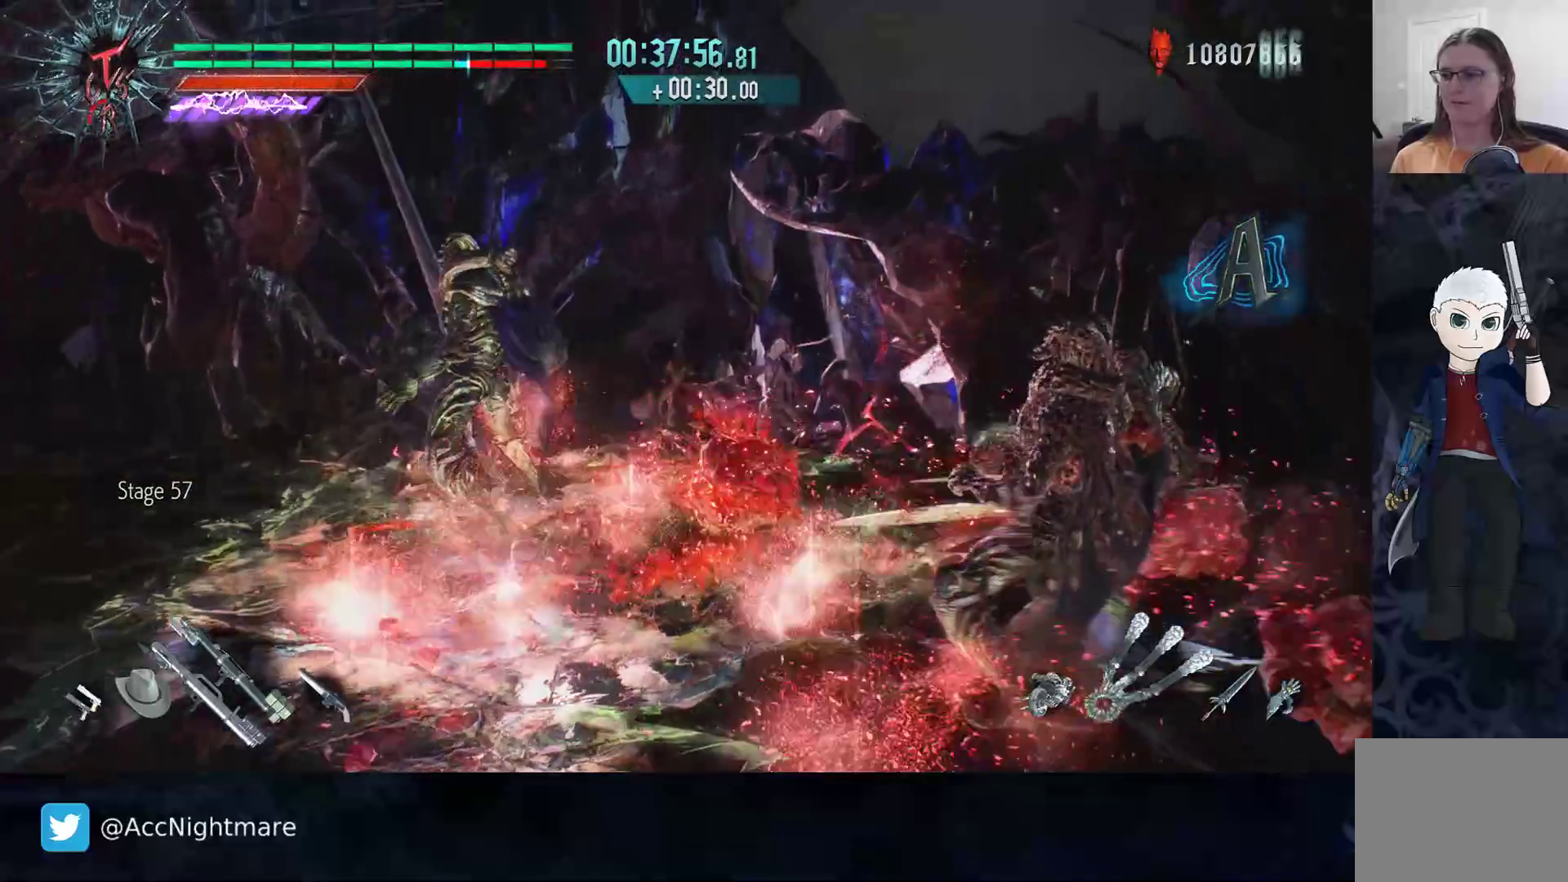
{"buttons": [], "left_stick": "up-left", "right_stick": "center", "events": [[67, "left_stick", "up-left"], [150, "R2", "down"], [217, "left_stick", "left"], [400, "R2", "up"], [483, "left_stick", "up-left"]]}
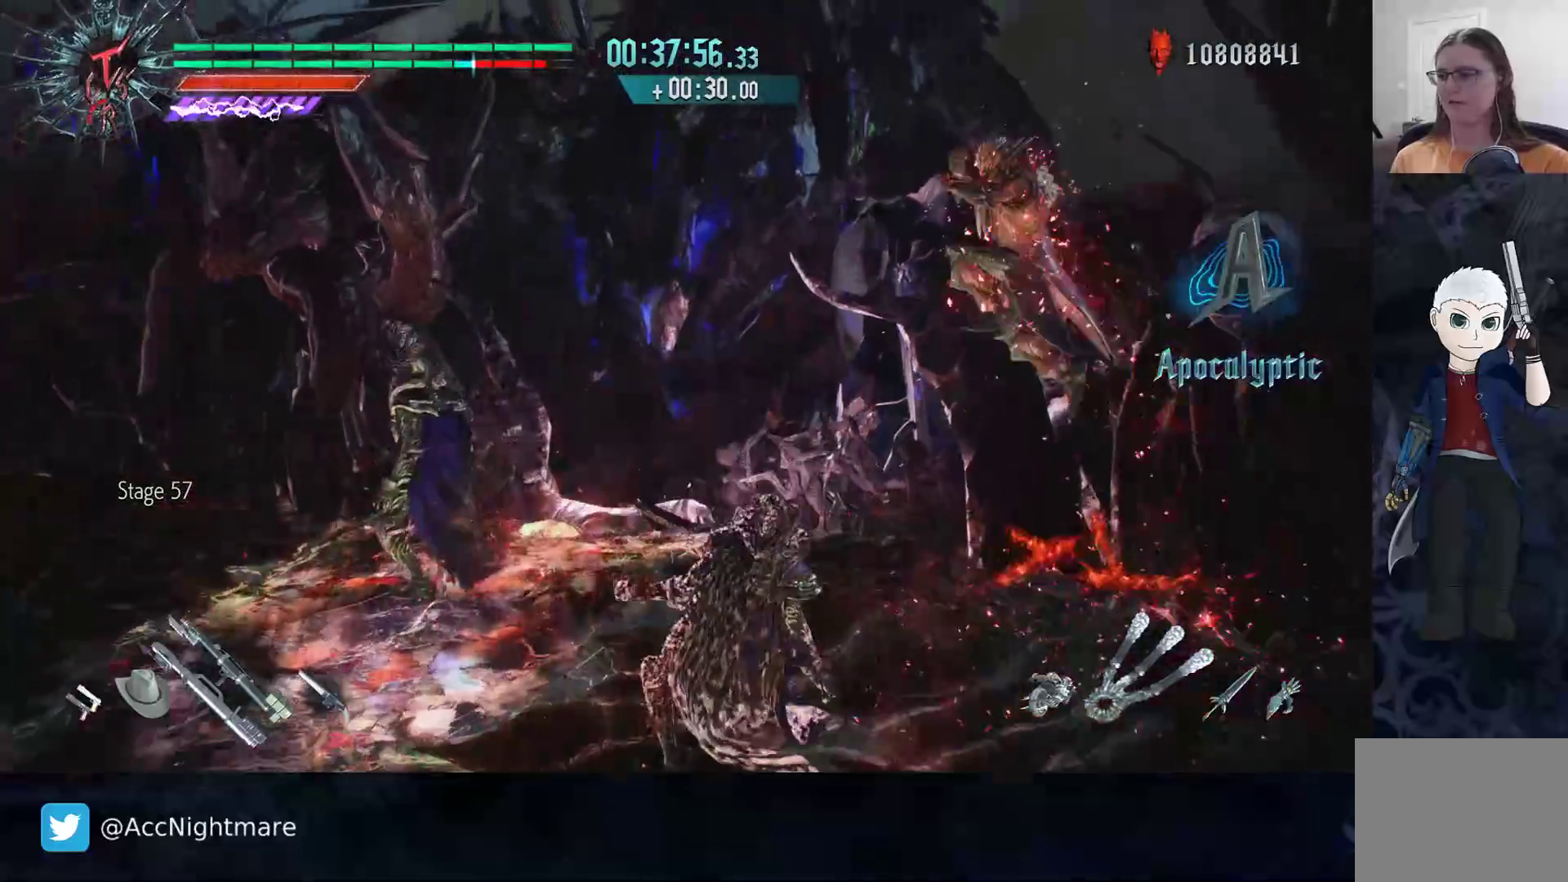
{"buttons": [], "left_stick": "center", "right_stick": "center", "events": [[83, "SQUARE", "down"], [100, "R2", "down"], [167, "SQUARE", "up"], [250, "SQUARE", "down"], [283, "left_stick", "center"], [333, "SQUARE", "up"], [433, "R2", "up"]]}
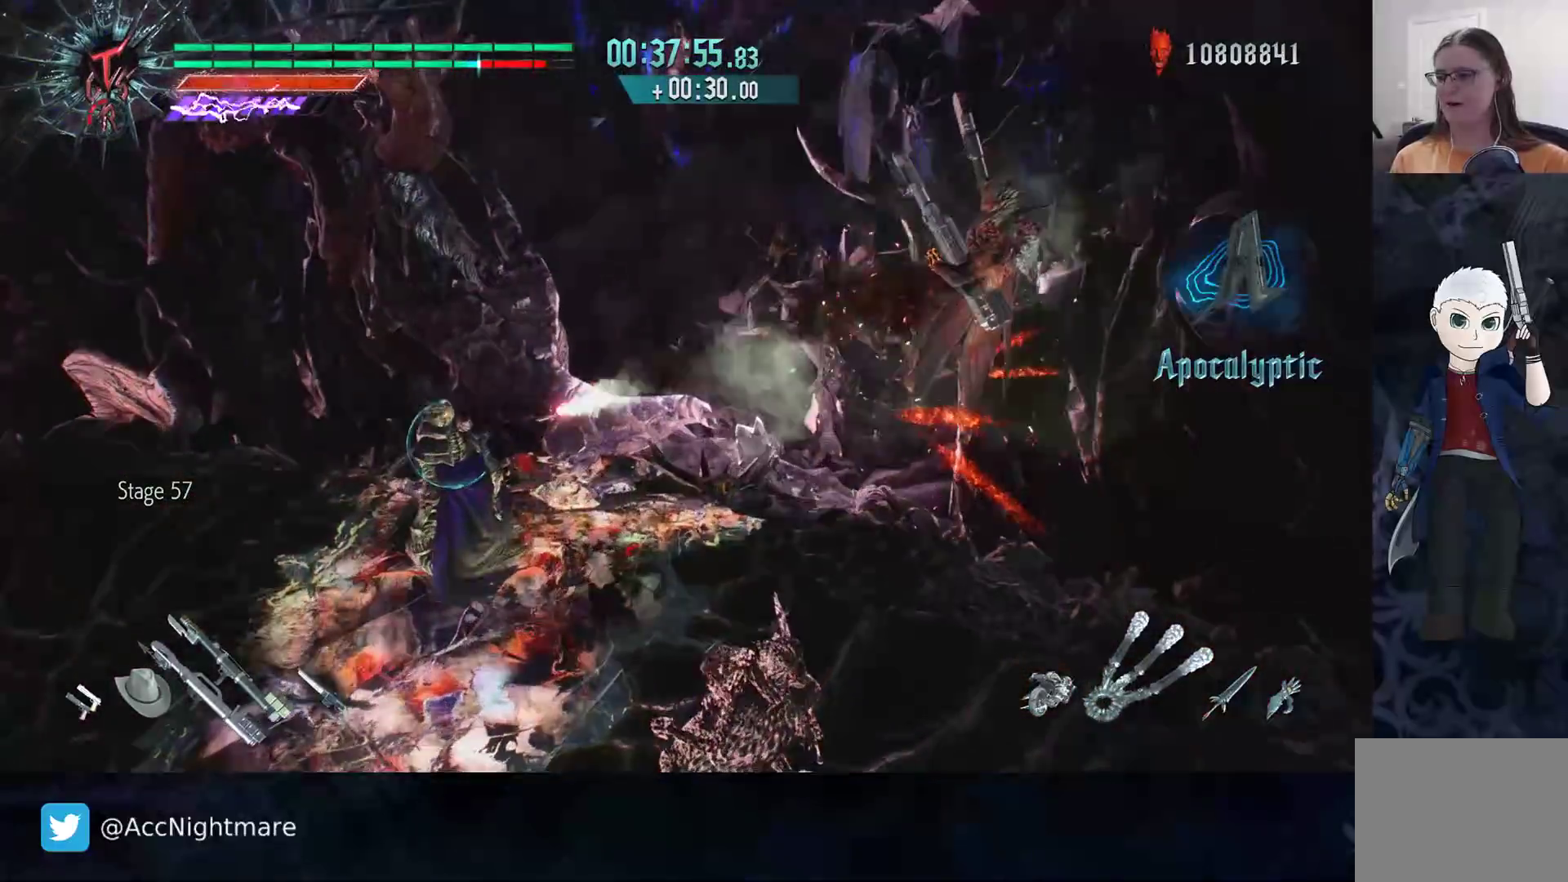
{"buttons": ["L2"], "left_stick": "up-left", "right_stick": "right", "events": [[83, "right_stick", "right"], [117, "DPAD_UP", "down"], [217, "DPAD_UP", "up"], [450, "left_stick", "up-left"], [467, "L2", "down"]]}
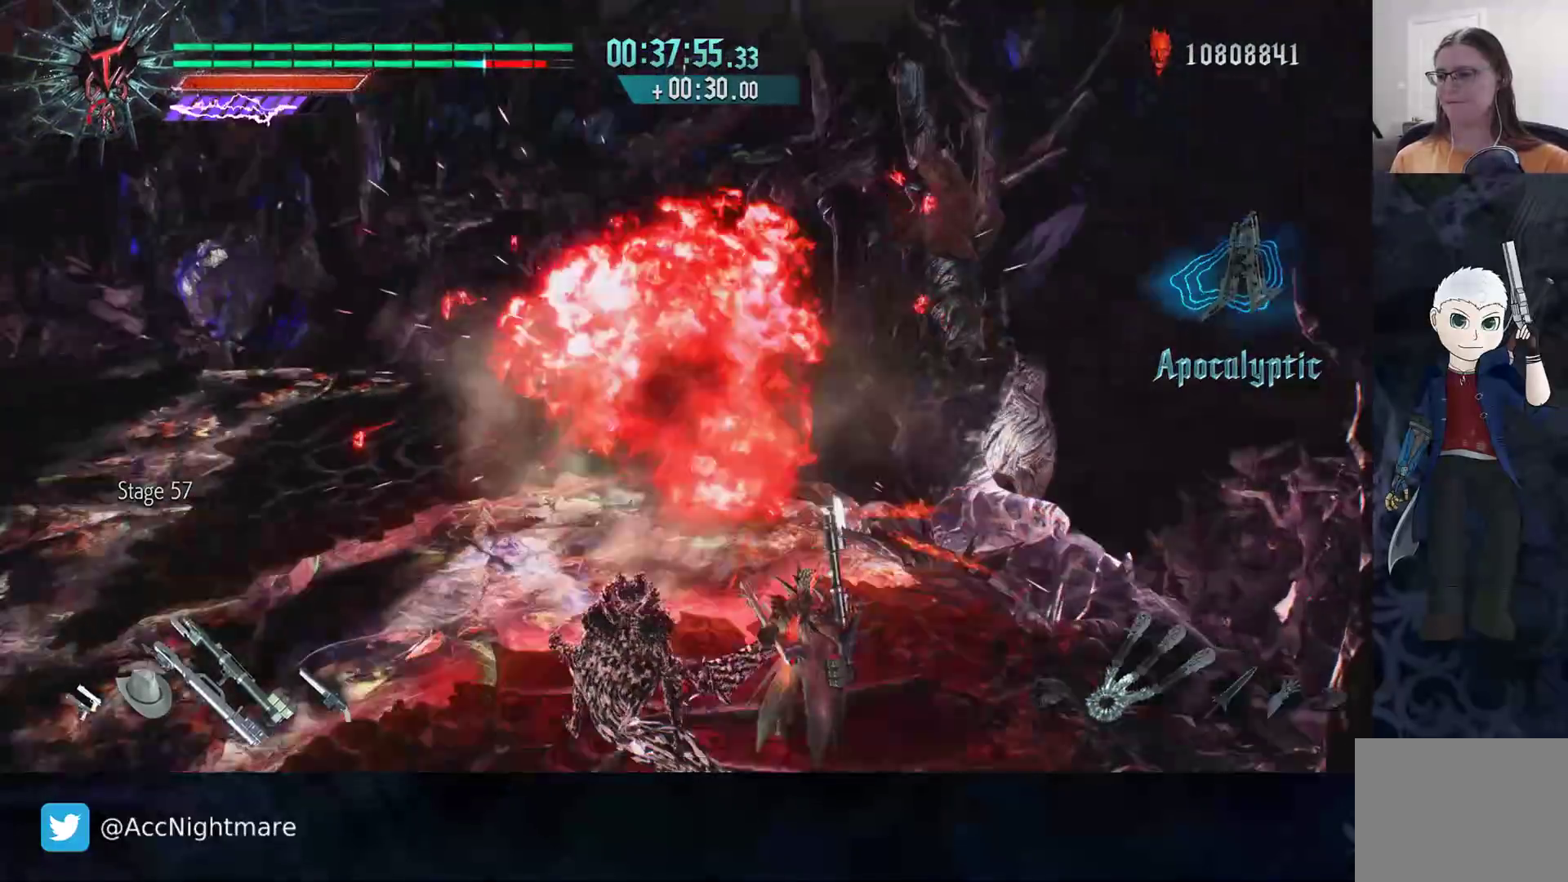
{"buttons": [], "left_stick": "up-left", "right_stick": "center", "events": [[83, "right_stick", "center"], [100, "L2", "up"], [283, "L1", "down"], [367, "L1", "up"]]}
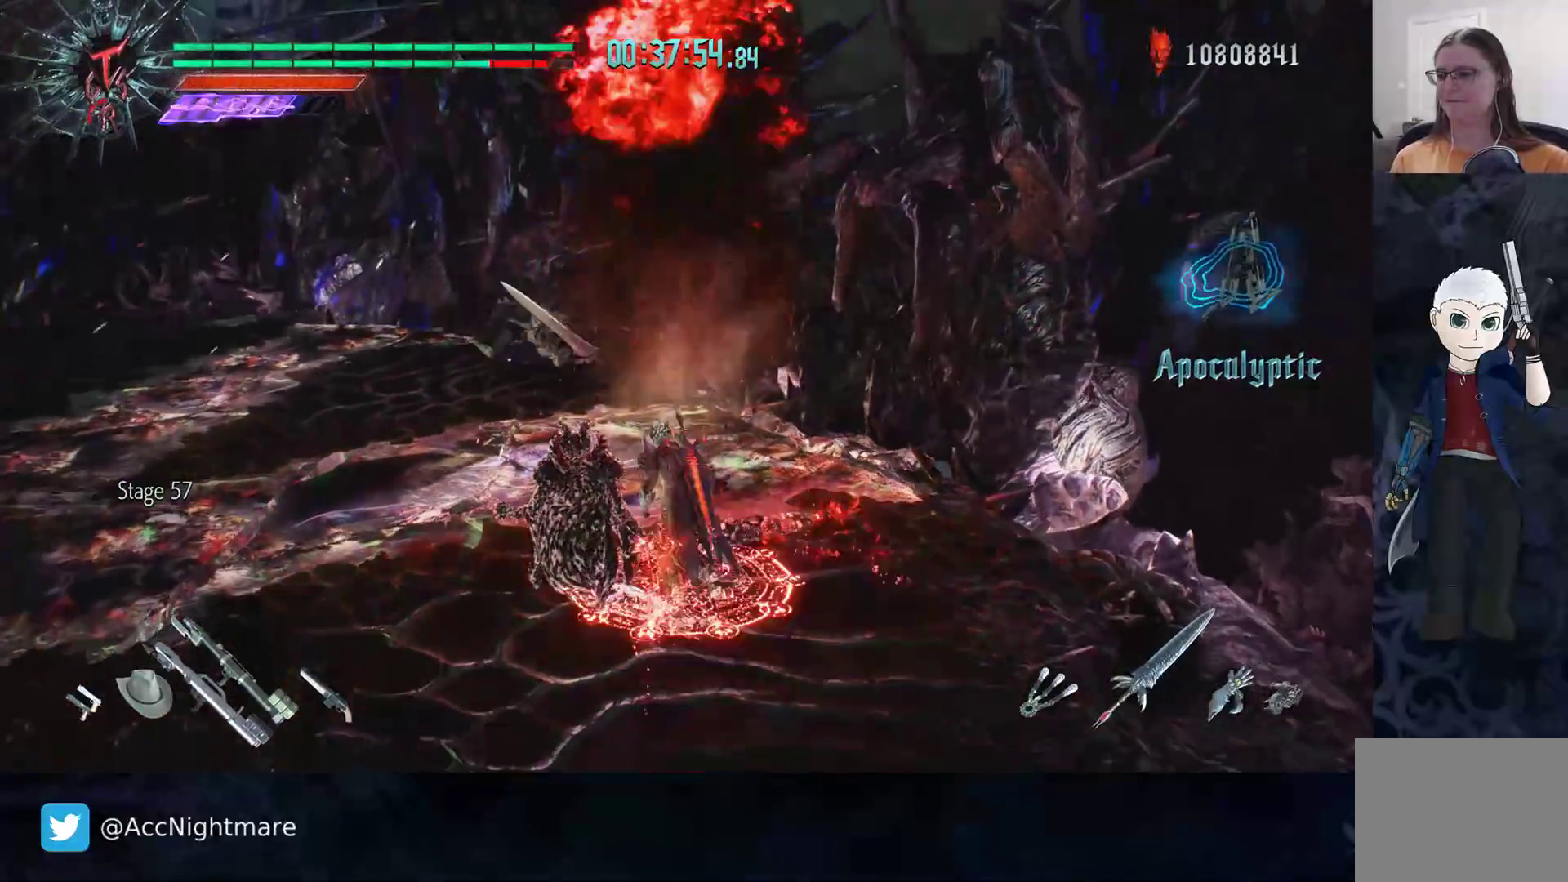
{"buttons": ["TRIANGLE", "R2"], "left_stick": "up-left", "right_stick": "center", "events": [[417, "R2", "down"], [483, "TRIANGLE", "down"]]}
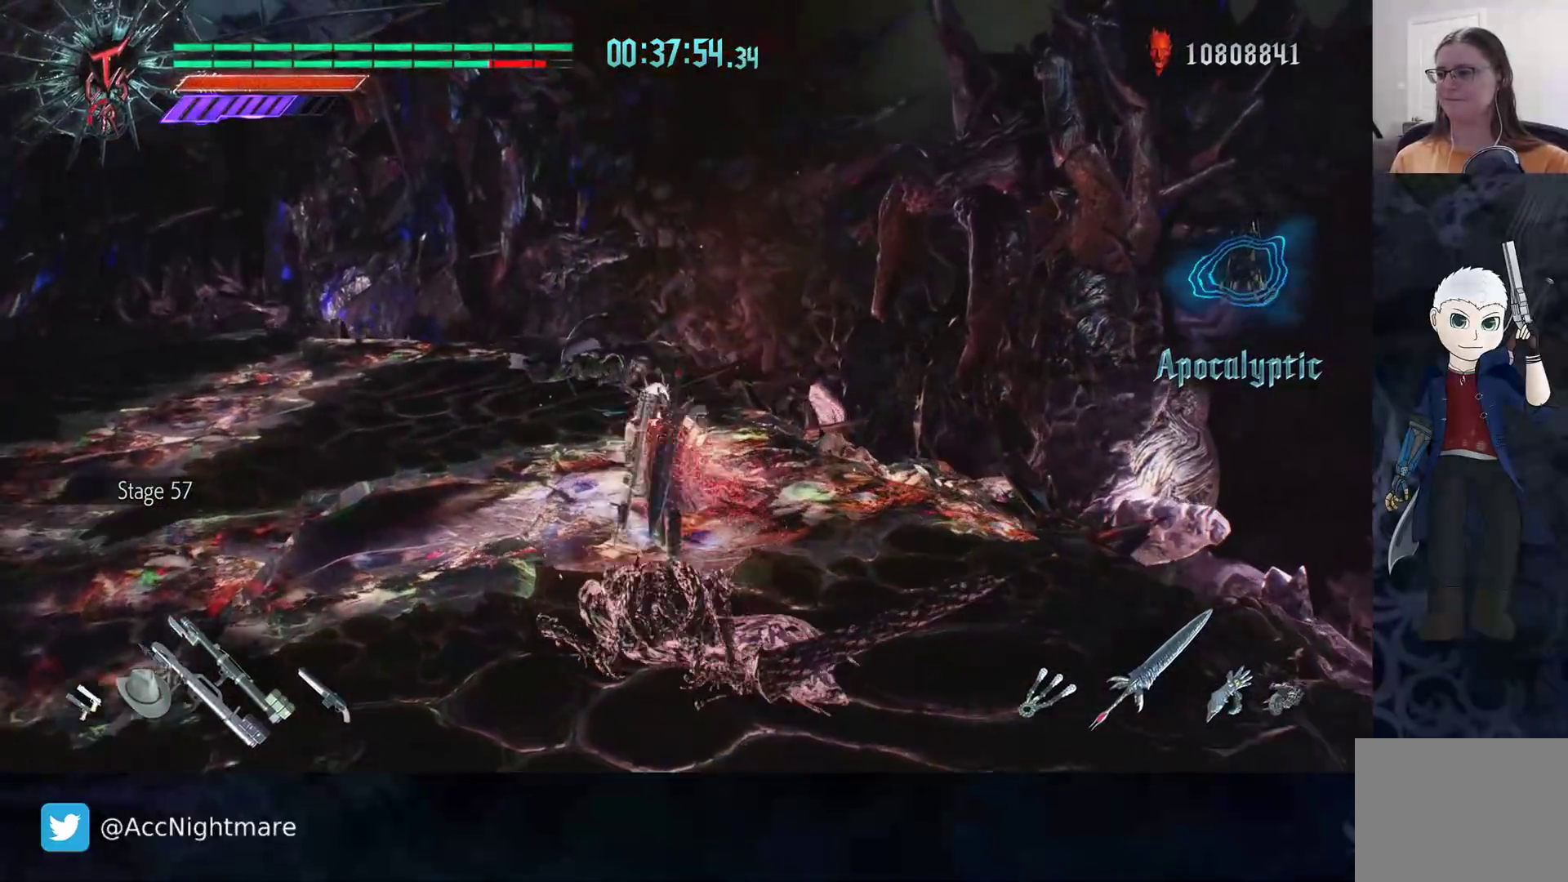
{"buttons": ["R2"], "left_stick": "center", "right_stick": "center", "events": [[150, "left_stick", "center"], [483, "TRIANGLE", "up"]]}
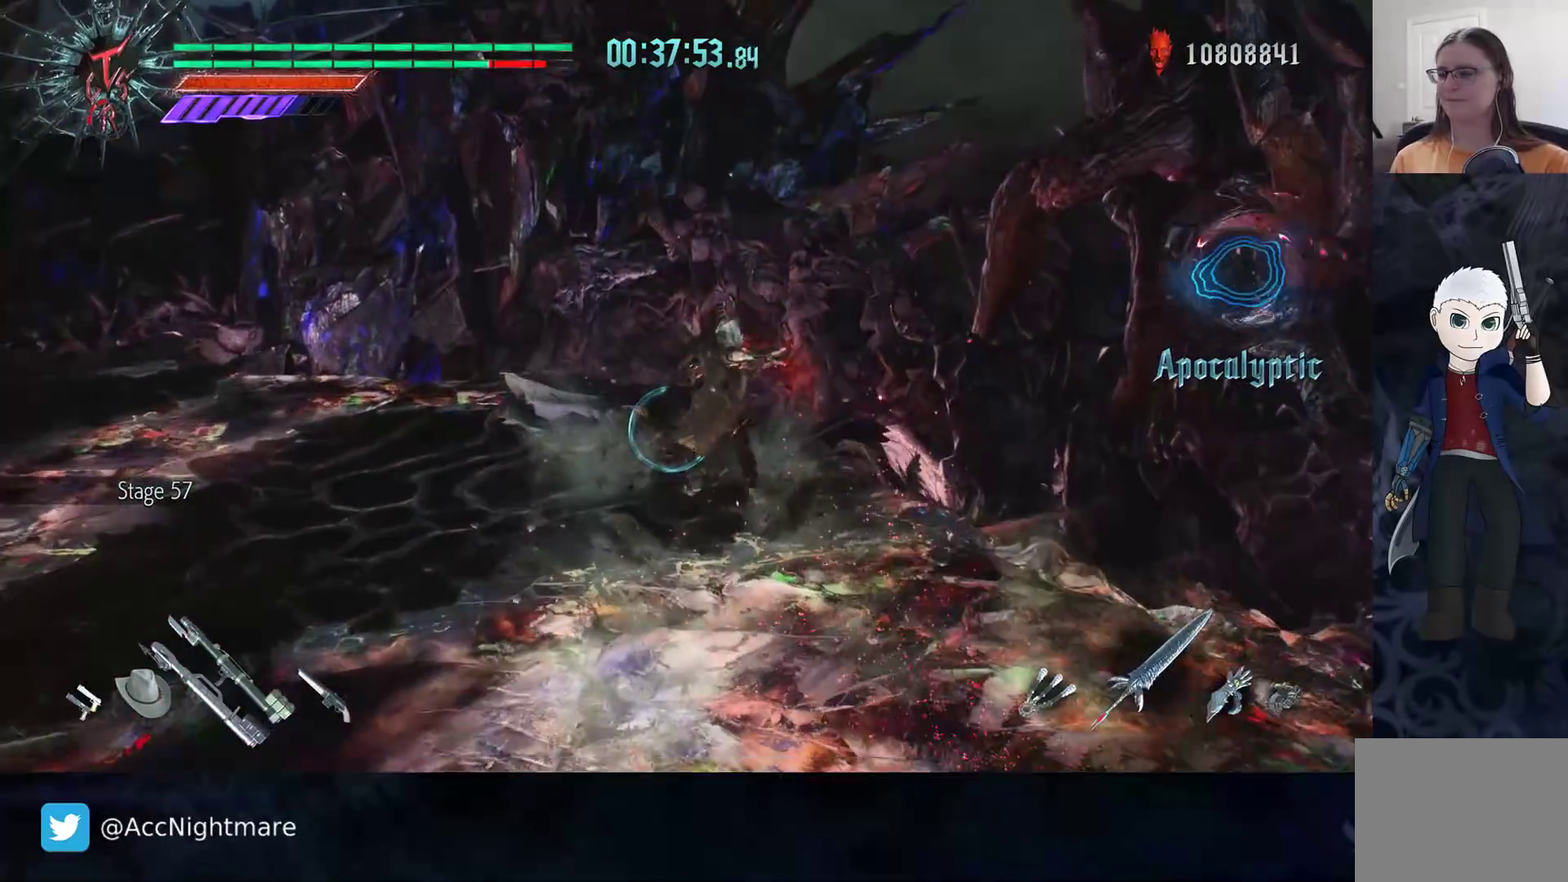
{"buttons": ["R2"], "left_stick": "center", "right_stick": "center", "events": [[33, "TRIANGLE", "down"], [83, "TRIANGLE", "up"], [133, "TRIANGLE", "down"], [217, "TRIANGLE", "up"], [267, "TRIANGLE", "down"], [333, "DPAD_RIGHT", "down"], [400, "DPAD_RIGHT", "up"], [483, "TRIANGLE", "up"]]}